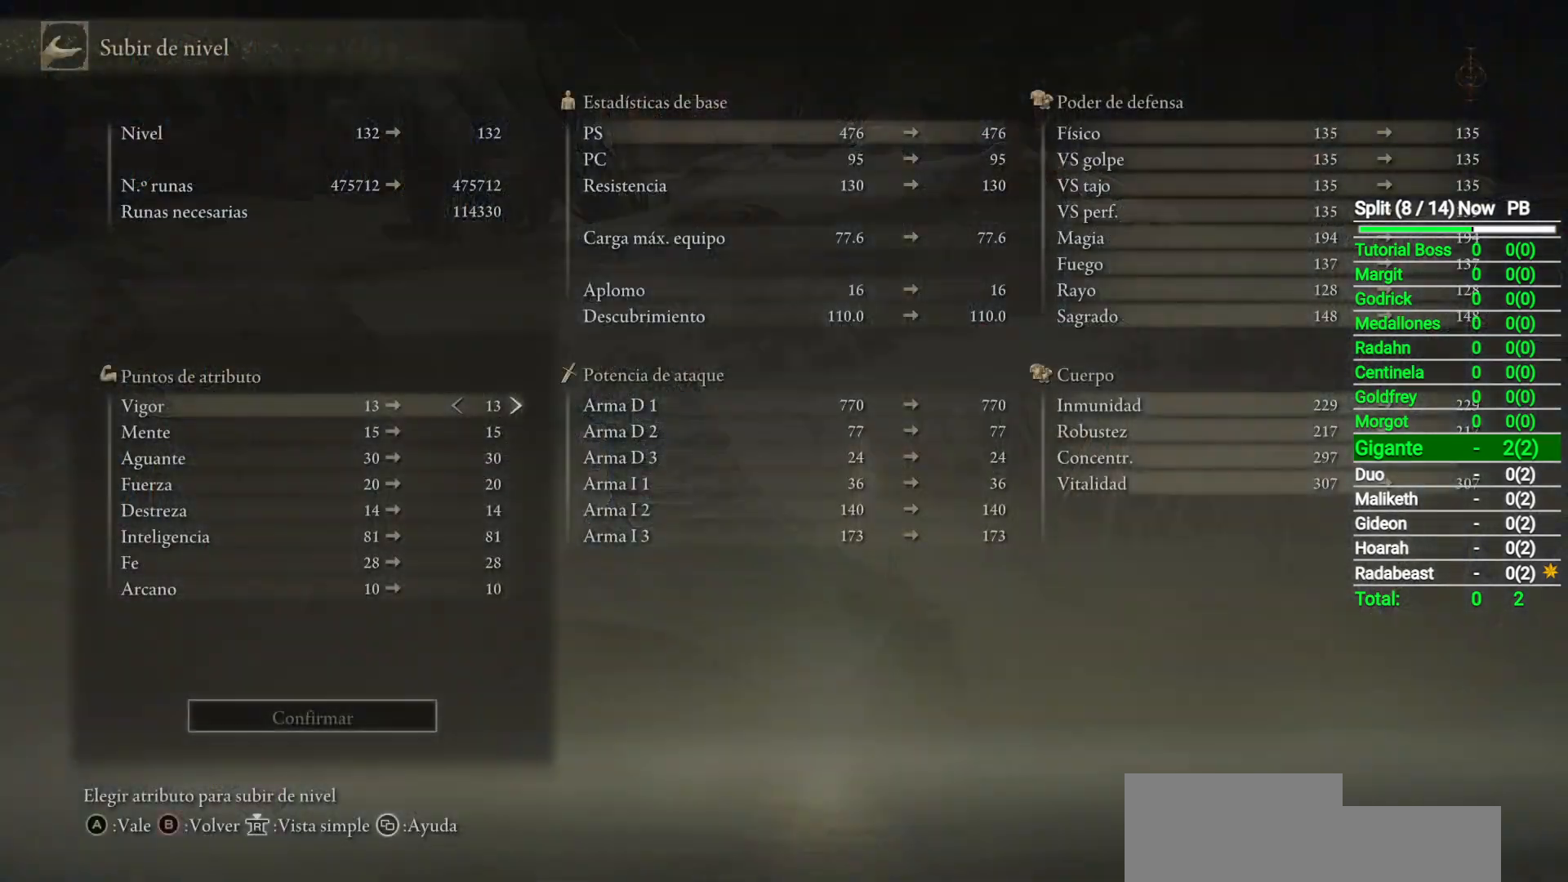
Gameplay with a controller (Xbox layout); each line is a JSON object with the inputs held at the frame after it (dt_ms = milliseconds from this image to that frame). "button_events" lists button changes between this image and that frame as [ms after this image, input, new state], when the widget could be followed in between (sticks are given only as held states). Not read: L1 L2 R1 R2.
{"dt_ms": 500, "buttons": [], "left_stick": "center", "right_stick": "center", "button_events": []}
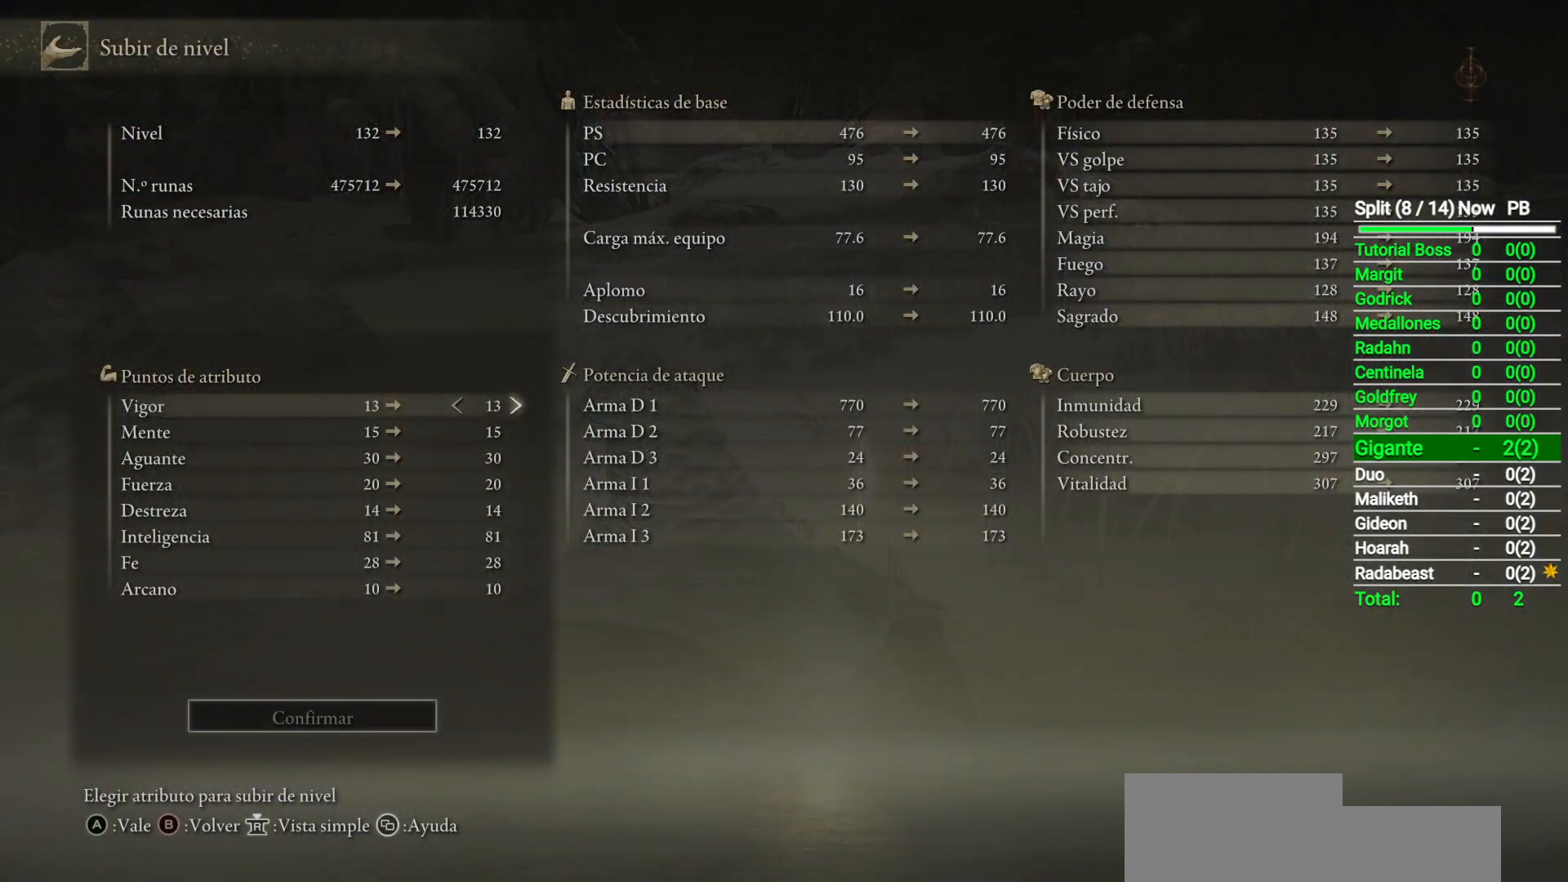
{"dt_ms": 500, "buttons": [], "left_stick": "center", "right_stick": "center", "button_events": [[217, "DPAD_UP", "down"], [317, "DPAD_UP", "up"], [383, "DPAD_UP", "down"], [483, "DPAD_UP", "up"]]}
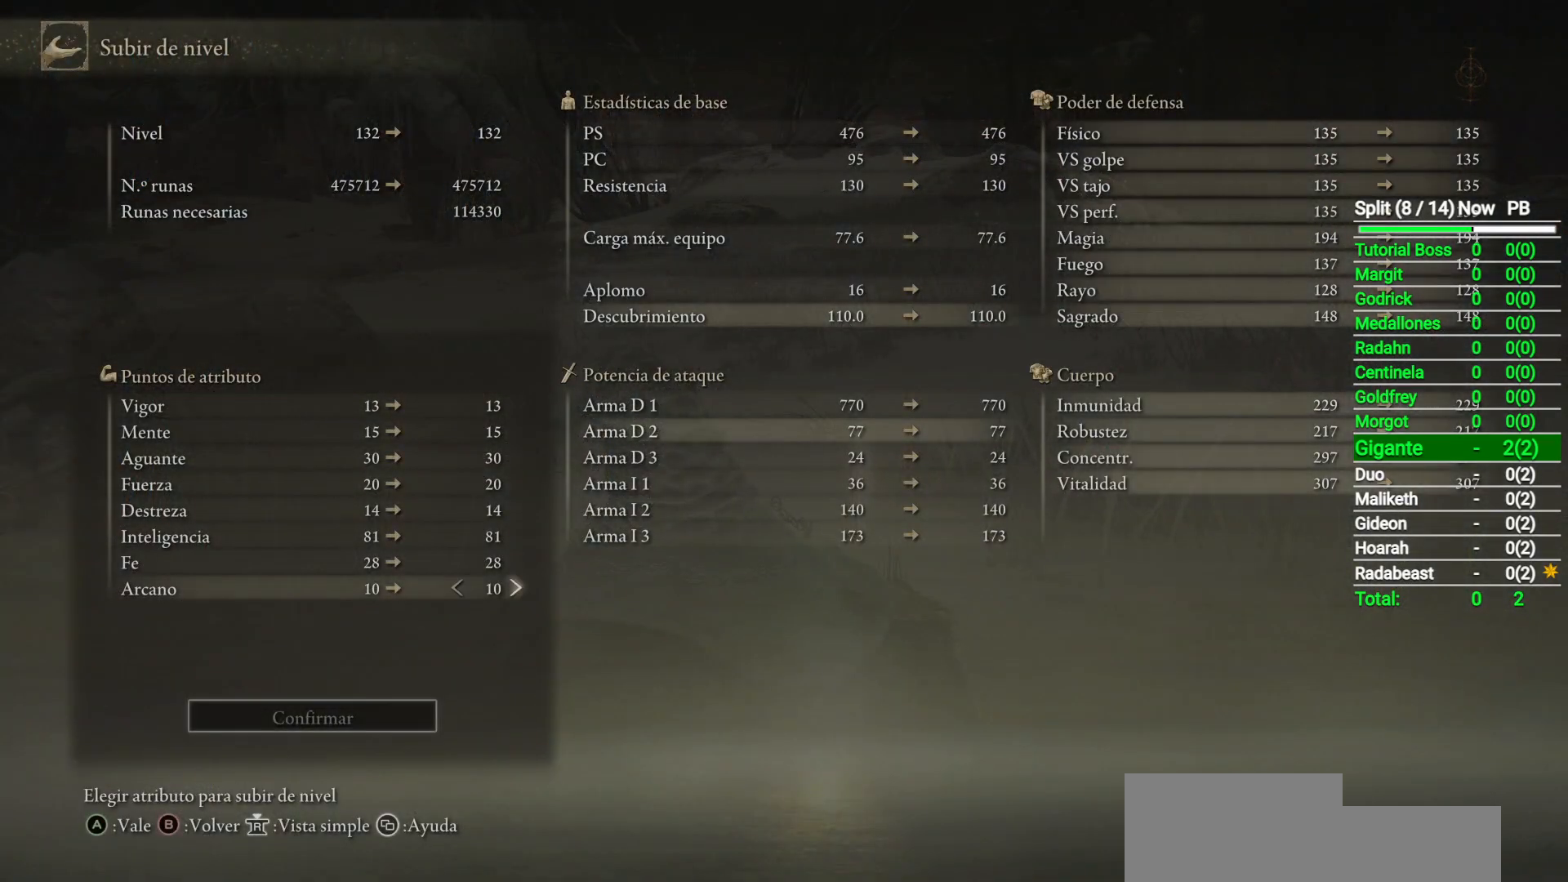
{"dt_ms": 500, "buttons": [], "left_stick": "center", "right_stick": "center", "button_events": [[50, "DPAD_UP", "down"], [150, "DPAD_UP", "up"], [250, "DPAD_UP", "down"], [333, "DPAD_UP", "up"]]}
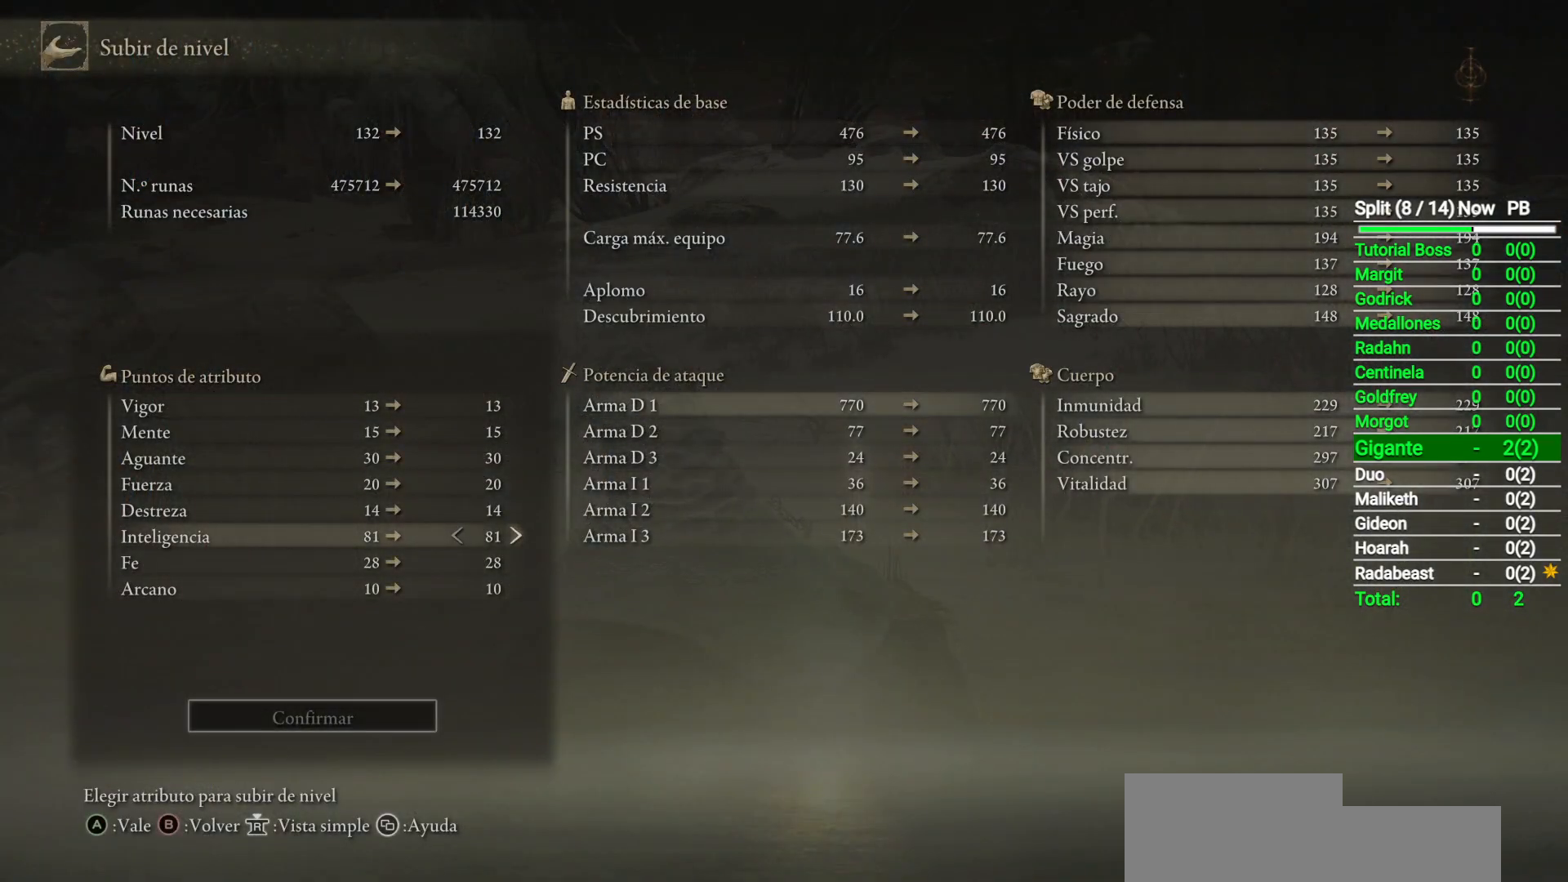
{"dt_ms": 500, "buttons": ["DPAD_RIGHT"], "left_stick": "center", "right_stick": "center", "button_events": [[33, "DPAD_RIGHT", "down"]]}
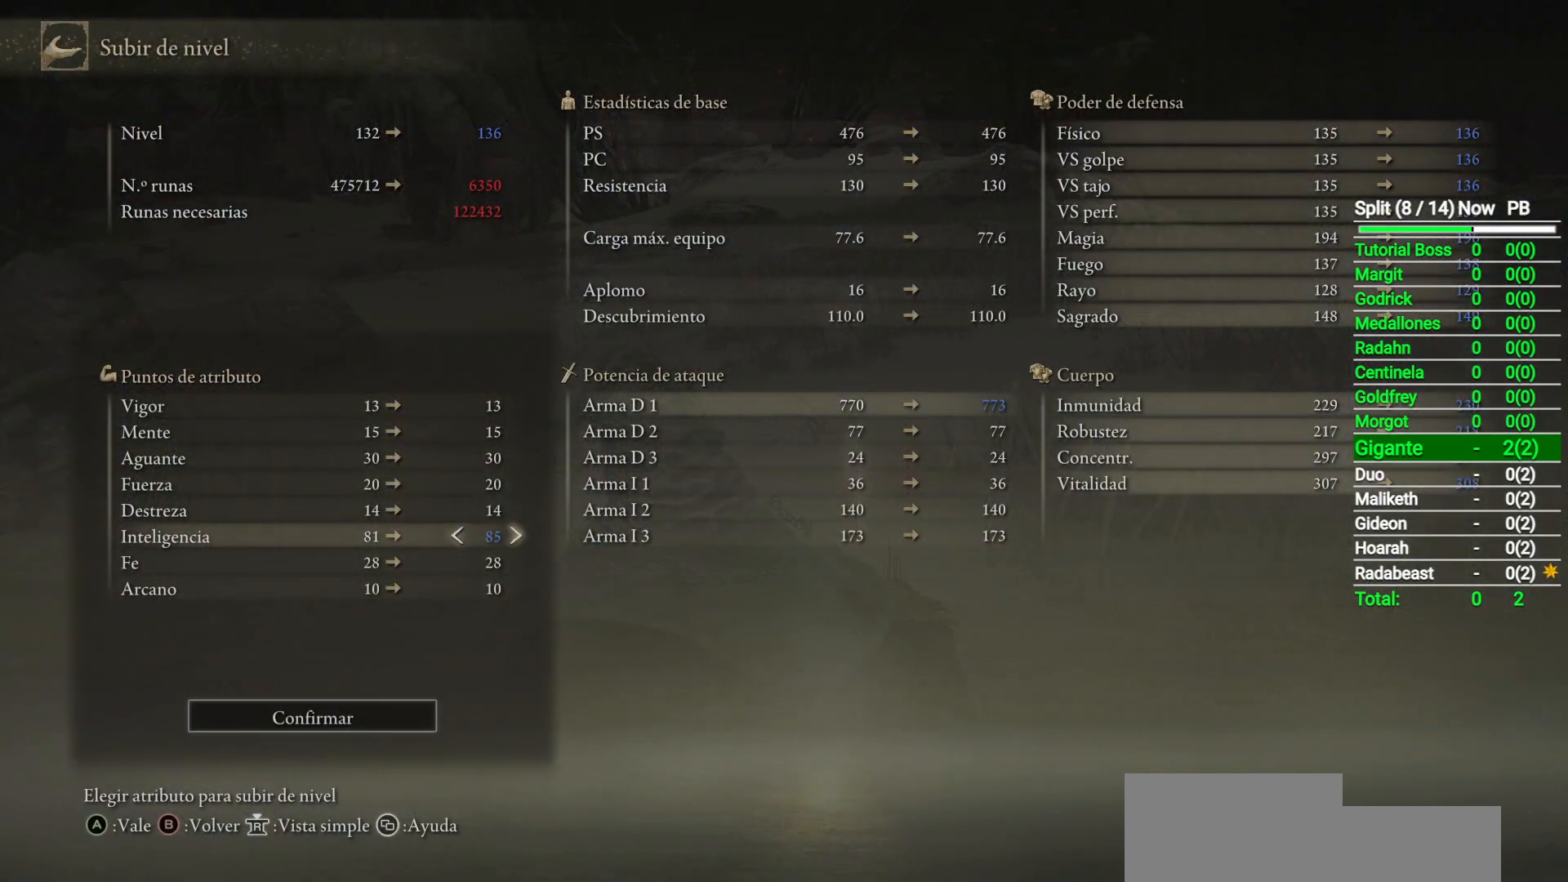
{"dt_ms": 500, "buttons": ["A"], "left_stick": "center", "right_stick": "center", "button_events": [[283, "DPAD_RIGHT", "up"], [433, "A", "down"]]}
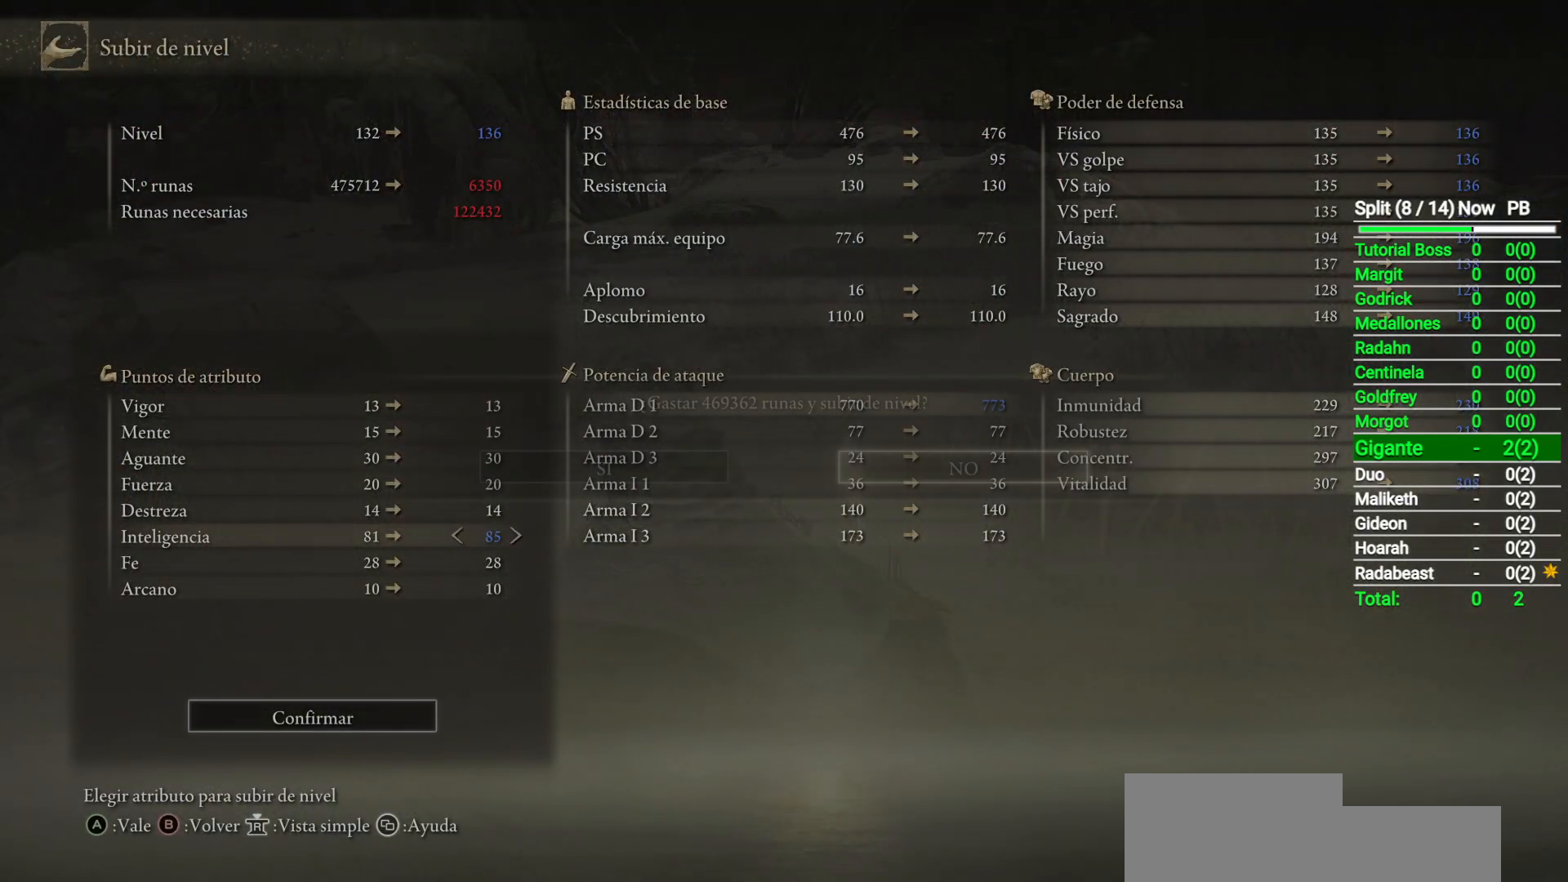
{"dt_ms": 500, "buttons": [], "left_stick": "center", "right_stick": "center", "button_events": [[50, "A", "up"], [250, "DPAD_LEFT", "down"], [350, "DPAD_LEFT", "up"]]}
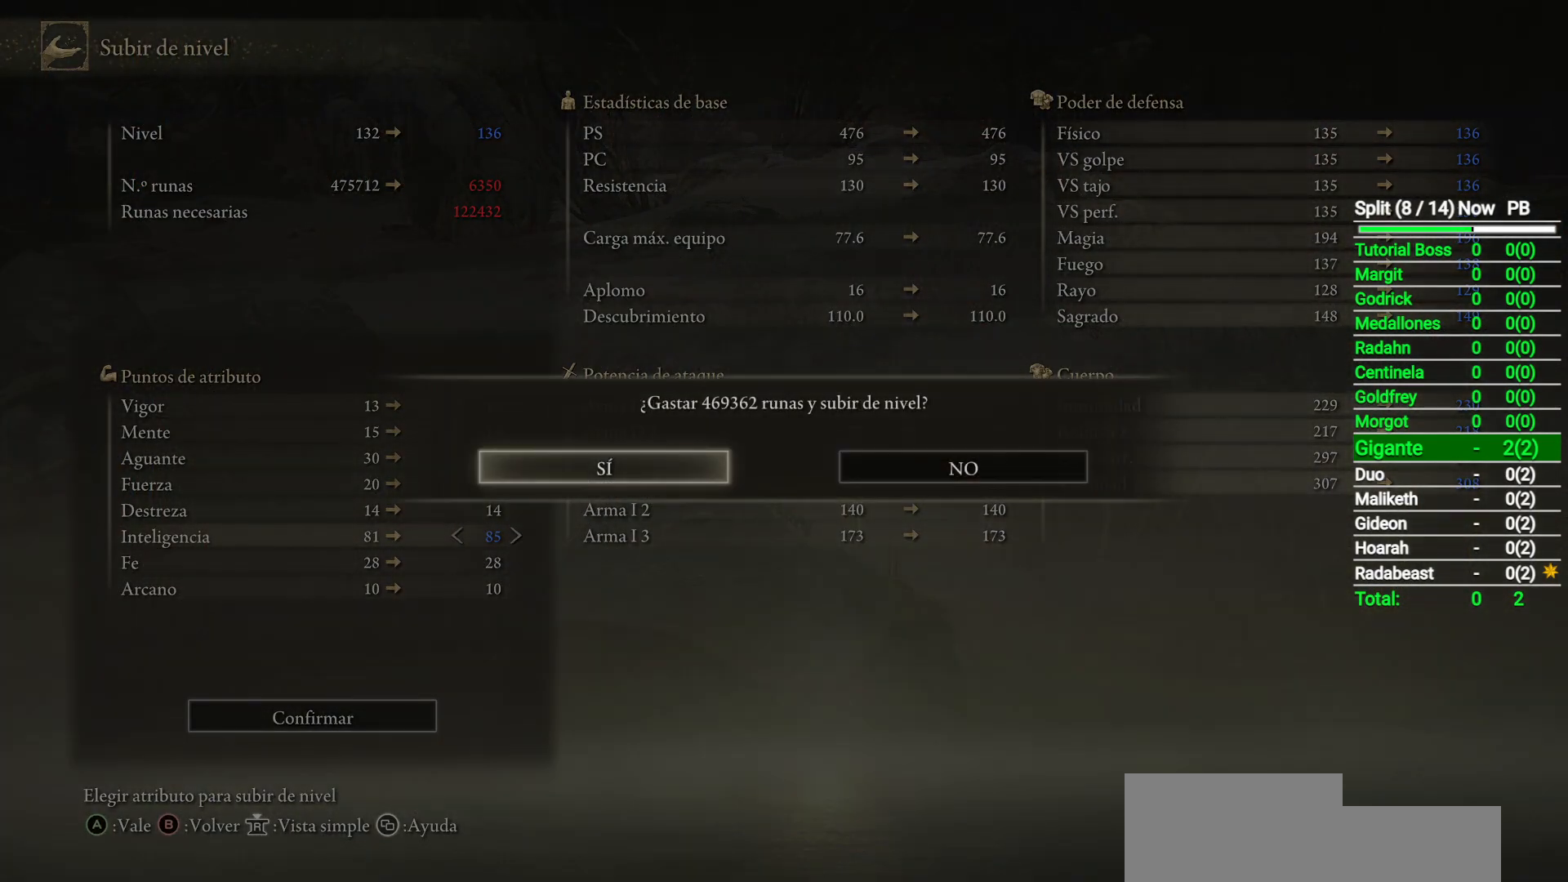
{"dt_ms": 500, "buttons": [], "left_stick": "center", "right_stick": "center", "button_events": []}
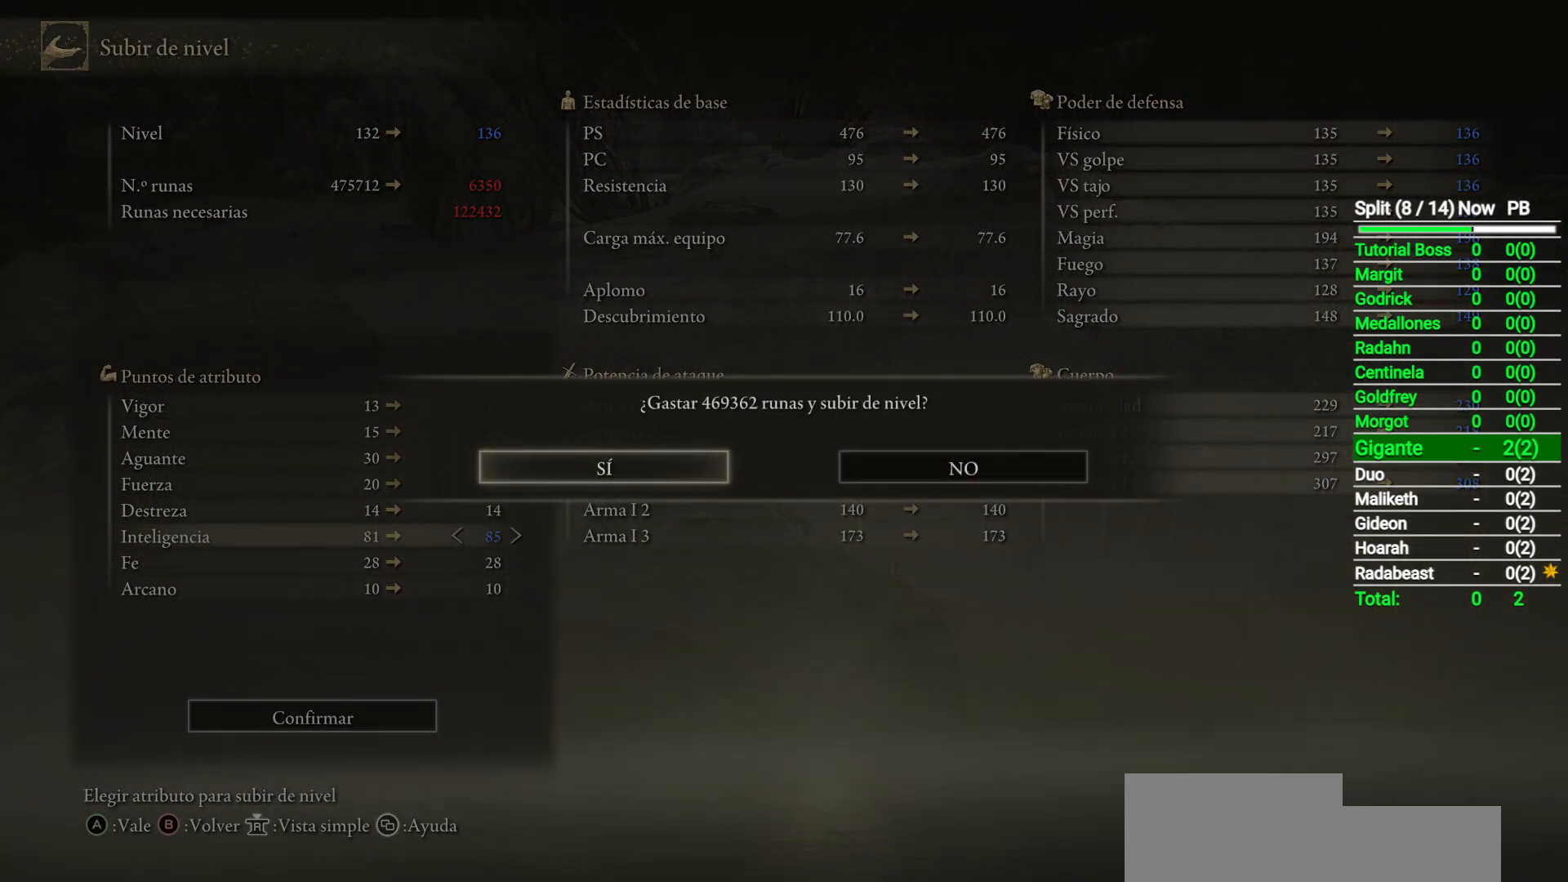
{"dt_ms": 500, "buttons": [], "left_stick": "center", "right_stick": "center", "button_events": []}
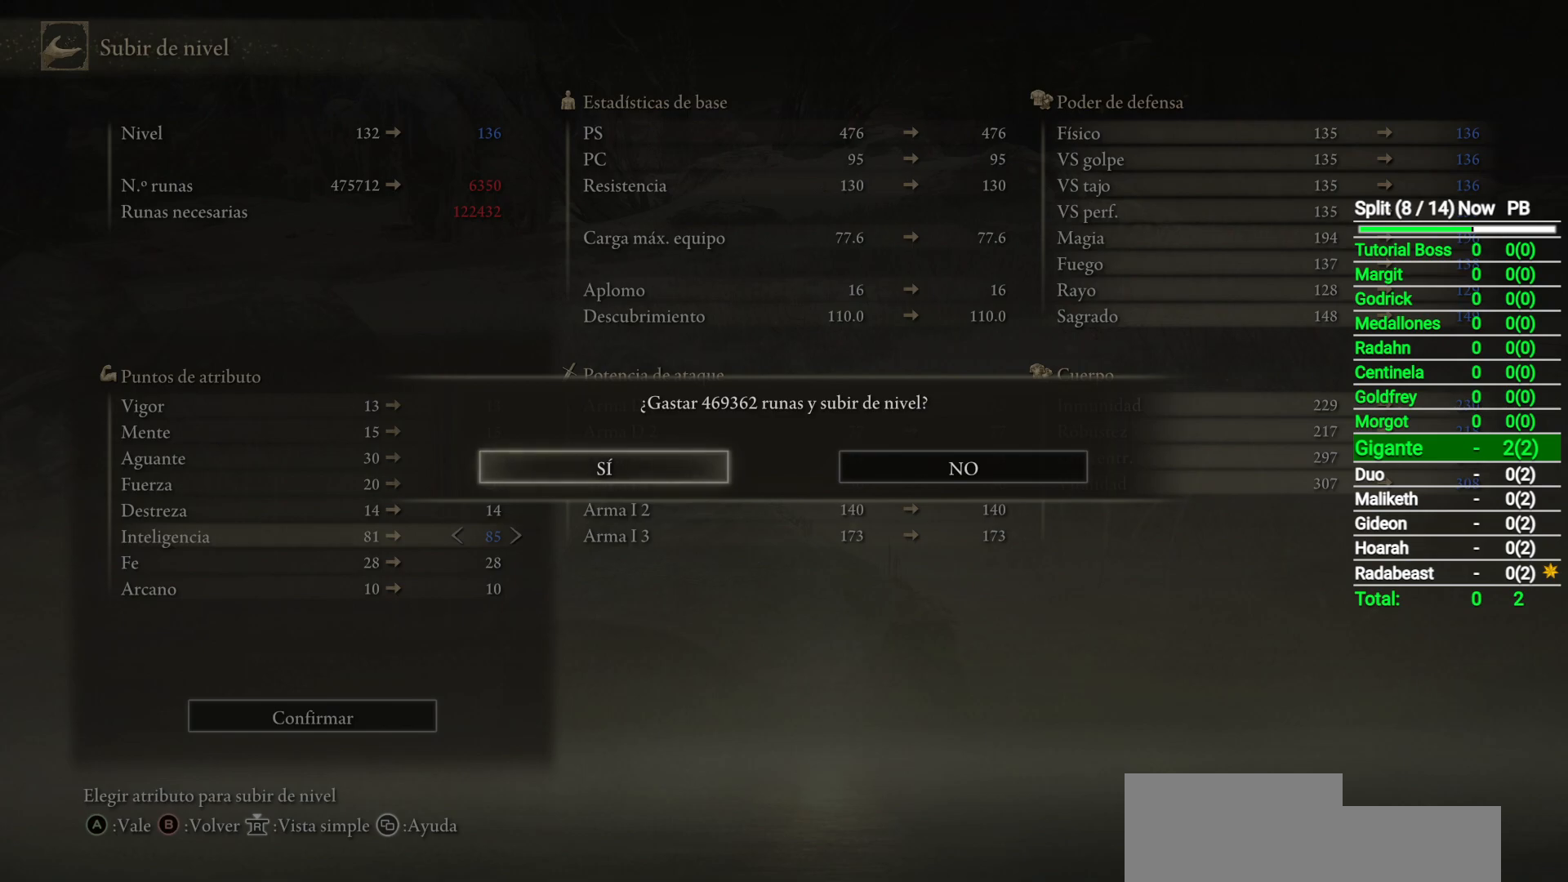
{"dt_ms": 500, "buttons": [], "left_stick": "center", "right_stick": "center", "button_events": []}
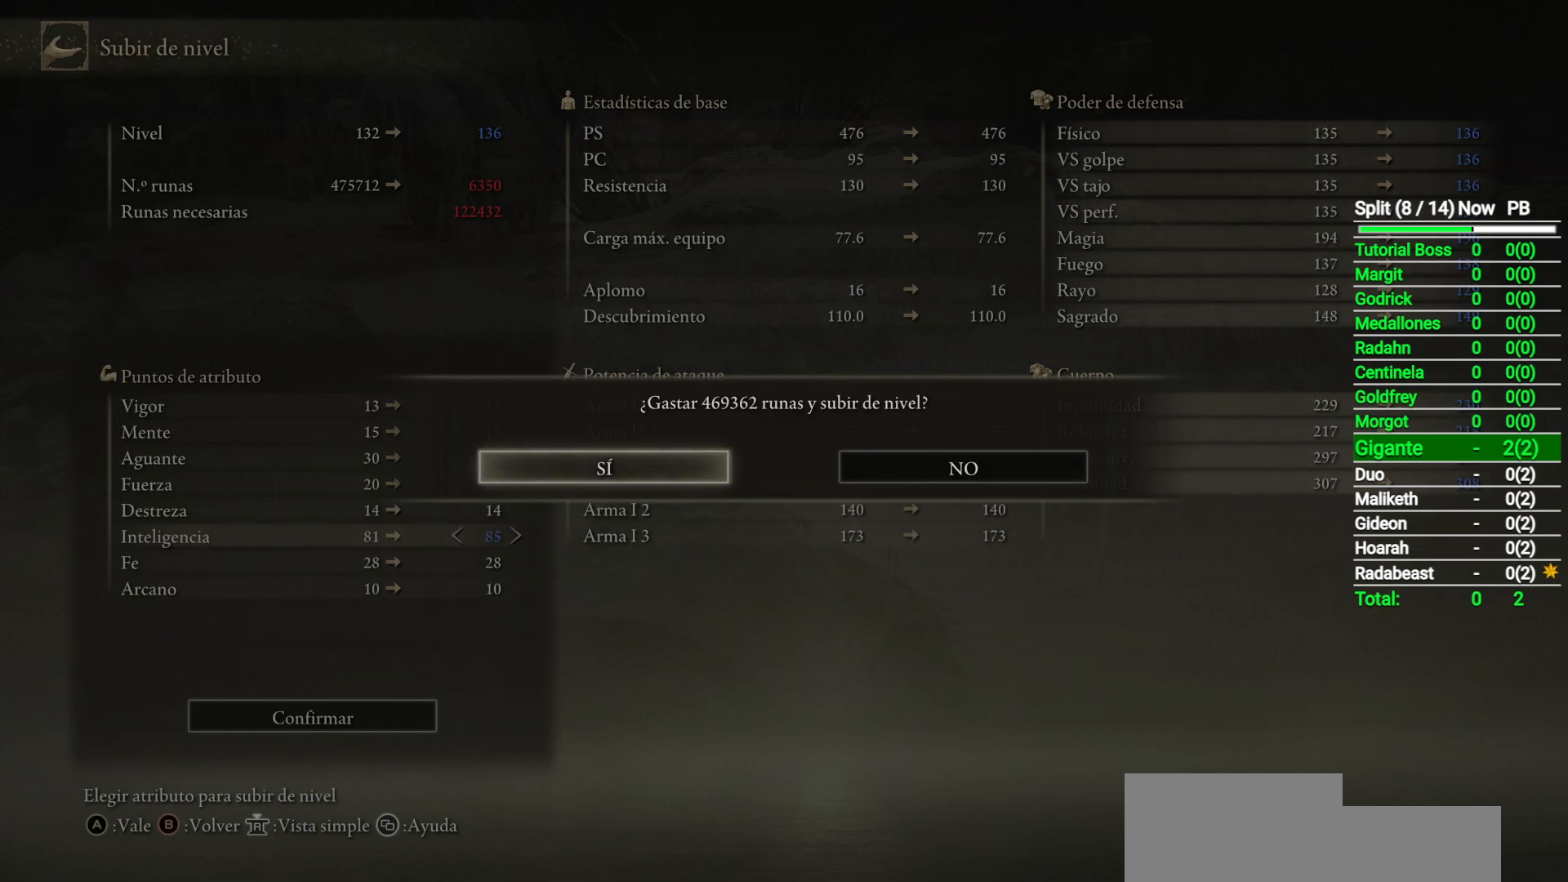
{"dt_ms": 500, "buttons": [], "left_stick": "center", "right_stick": "center", "button_events": []}
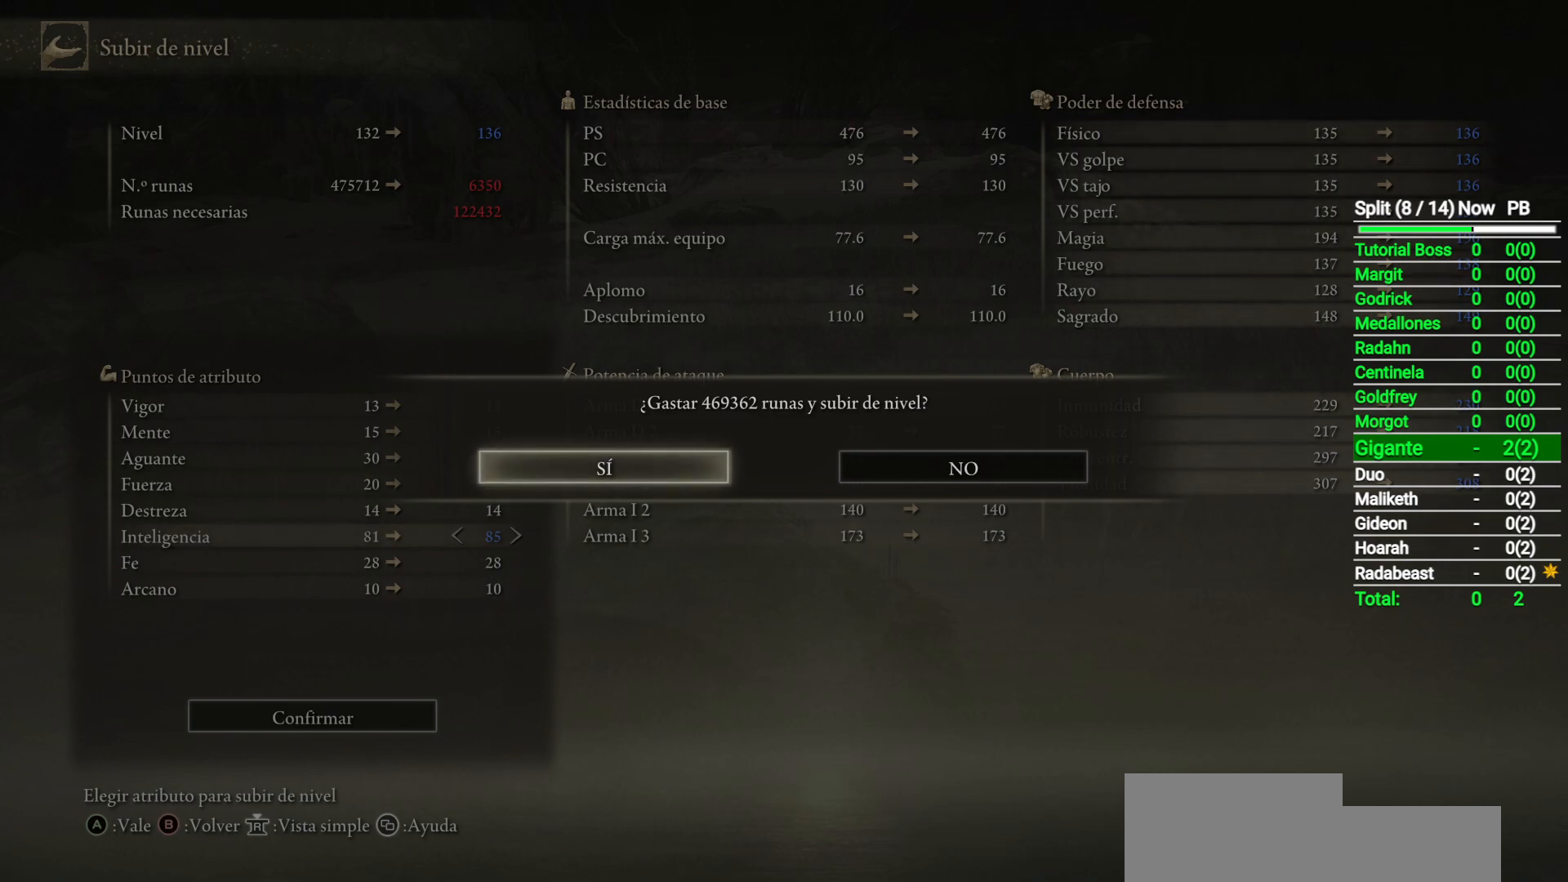
{"dt_ms": 500, "buttons": [], "left_stick": "center", "right_stick": "center", "button_events": []}
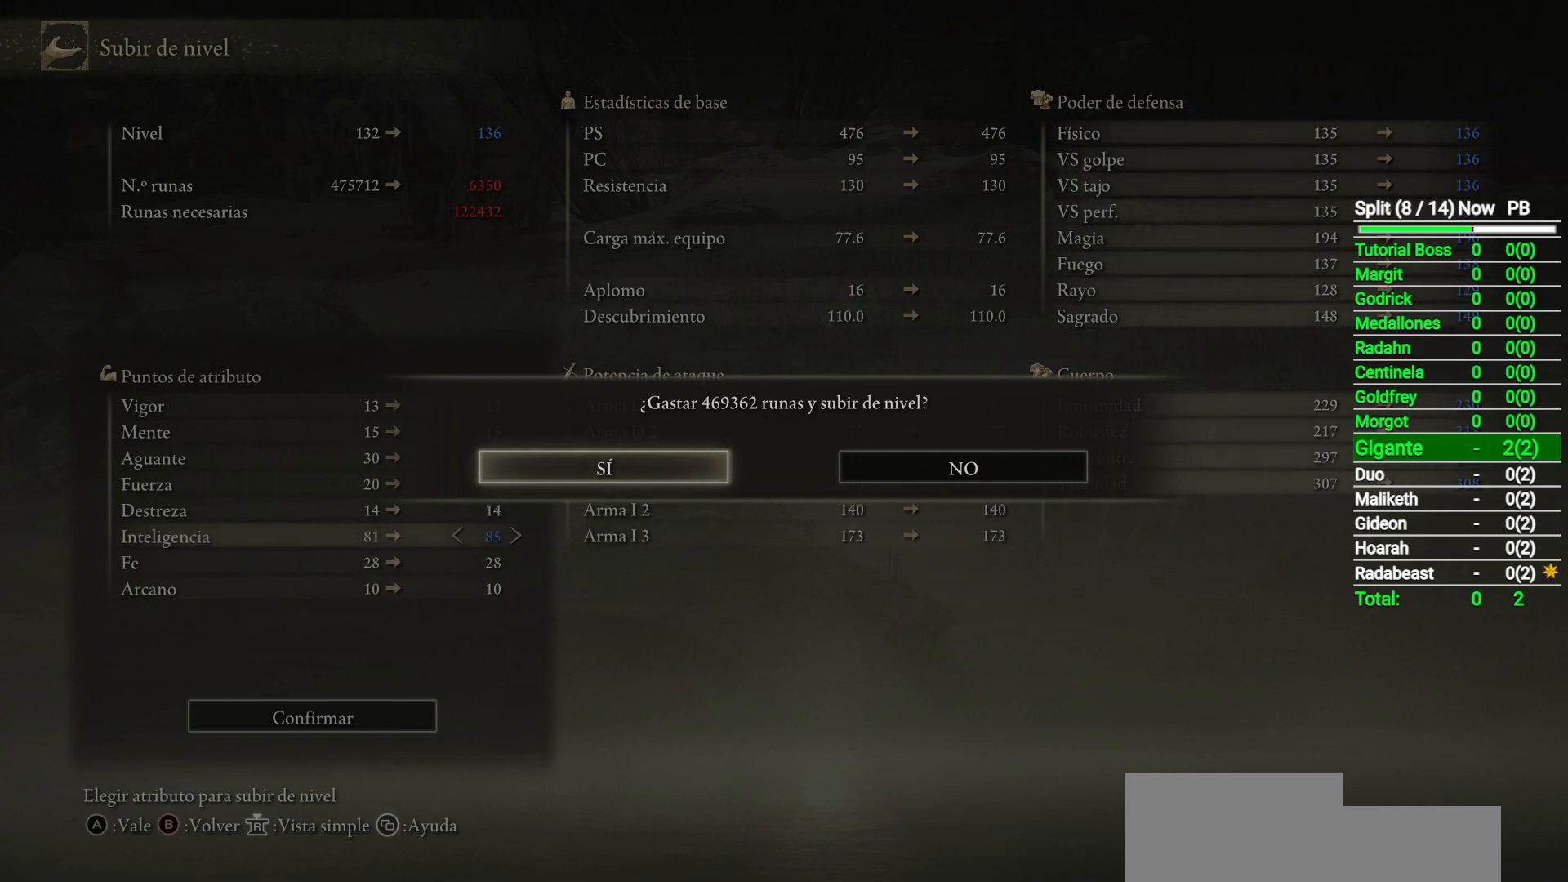
{"dt_ms": 500, "buttons": ["A"], "left_stick": "center", "right_stick": "center", "button_events": [[383, "A", "down"]]}
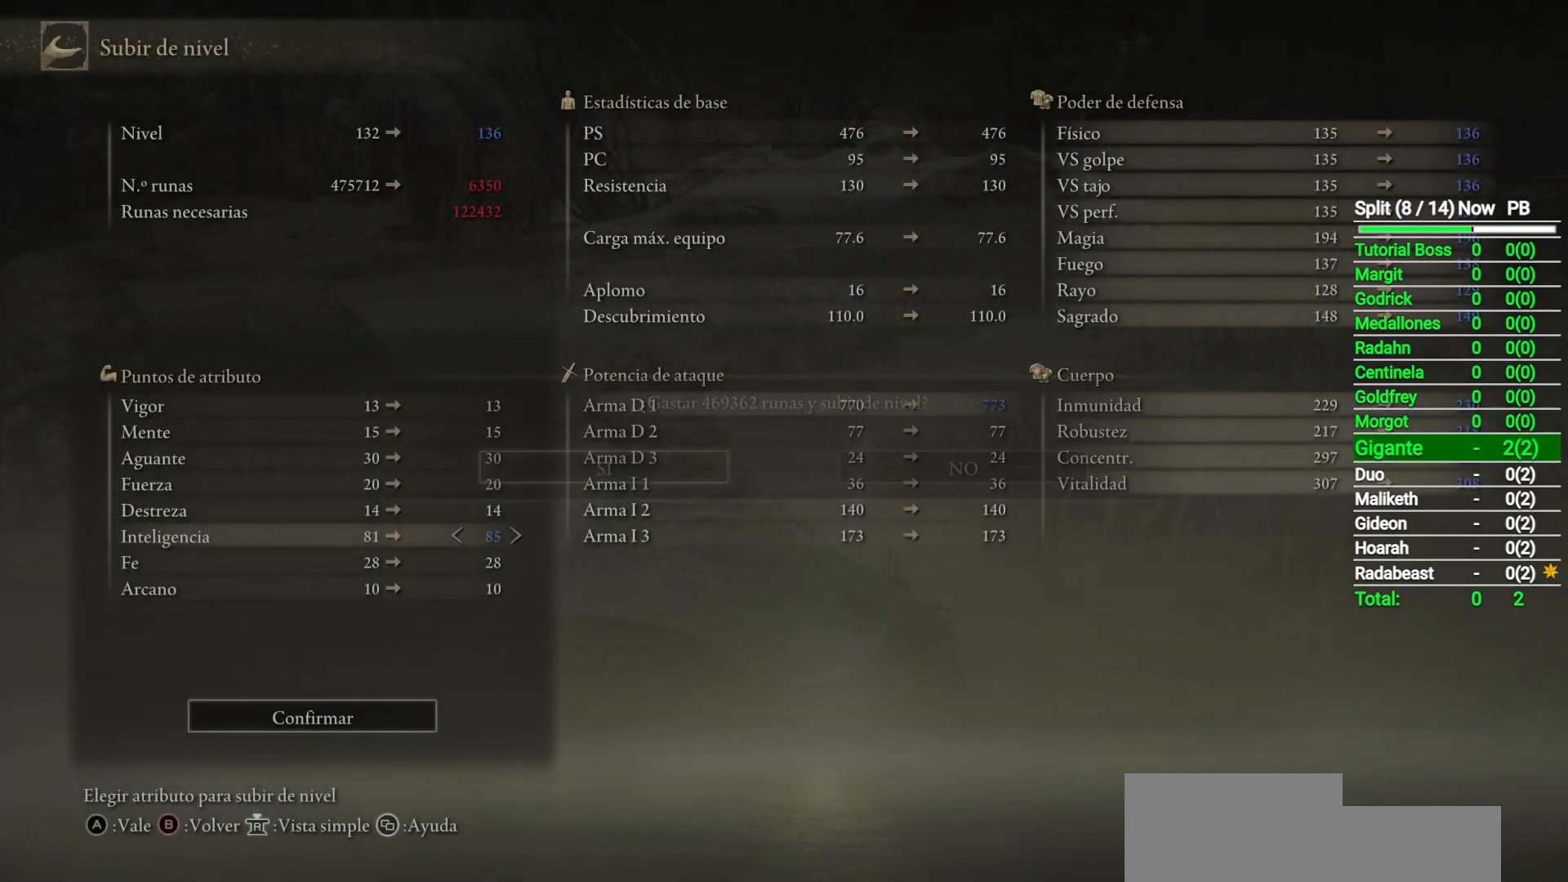
{"dt_ms": 500, "buttons": [], "left_stick": "center", "right_stick": "center", "button_events": [[33, "A", "up"], [367, "B", "down"], [467, "B", "up"]]}
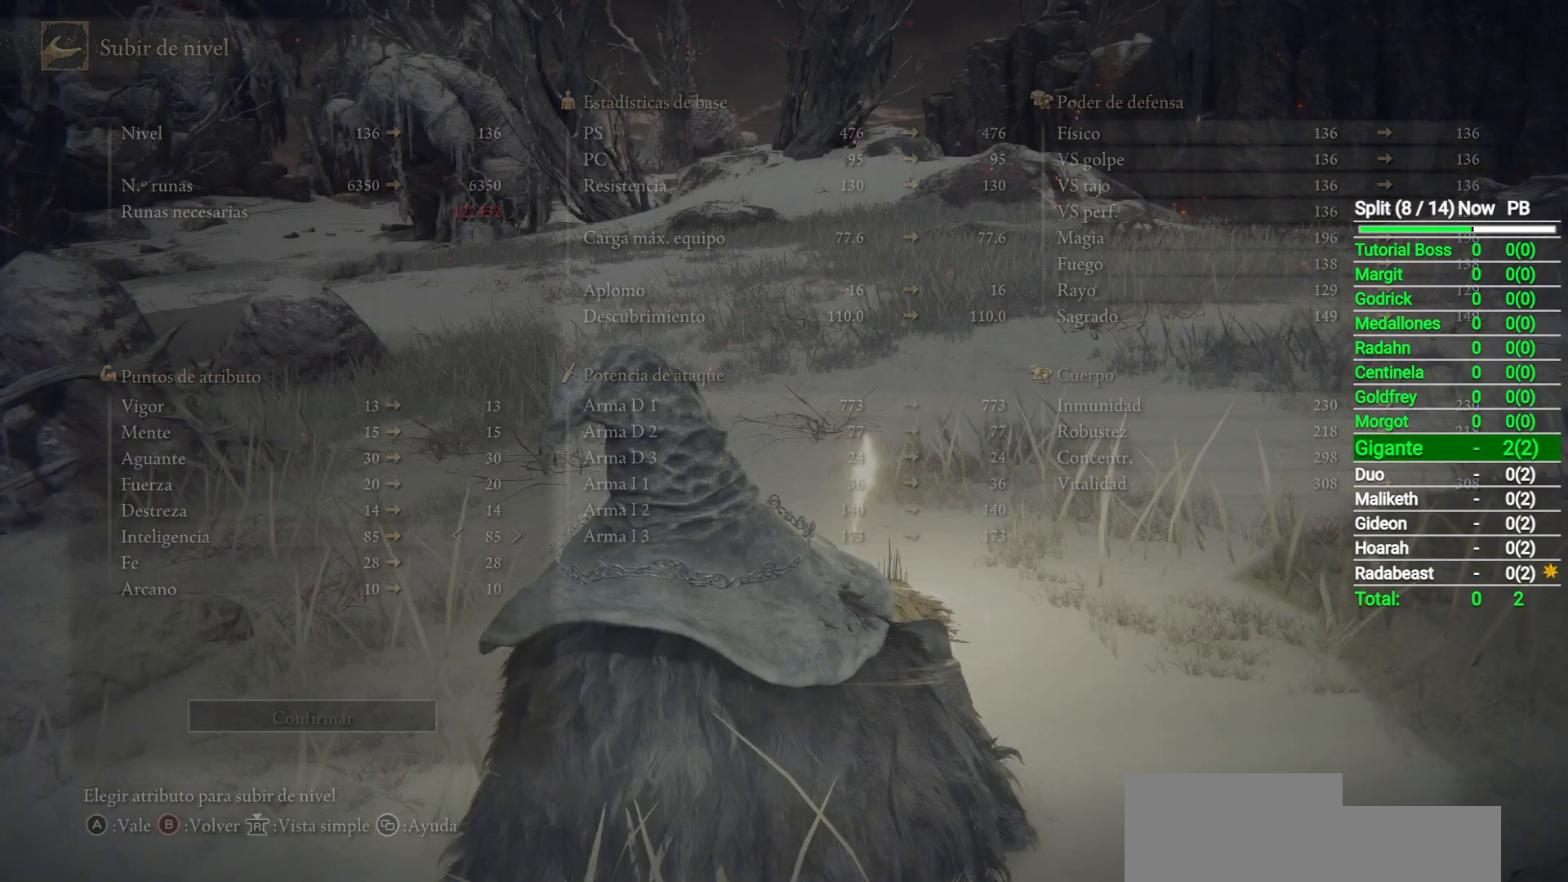
{"dt_ms": 500, "buttons": ["B"], "left_stick": "center", "right_stick": "center", "button_events": [[67, "B", "down"], [300, "B", "up"], [400, "B", "down"]]}
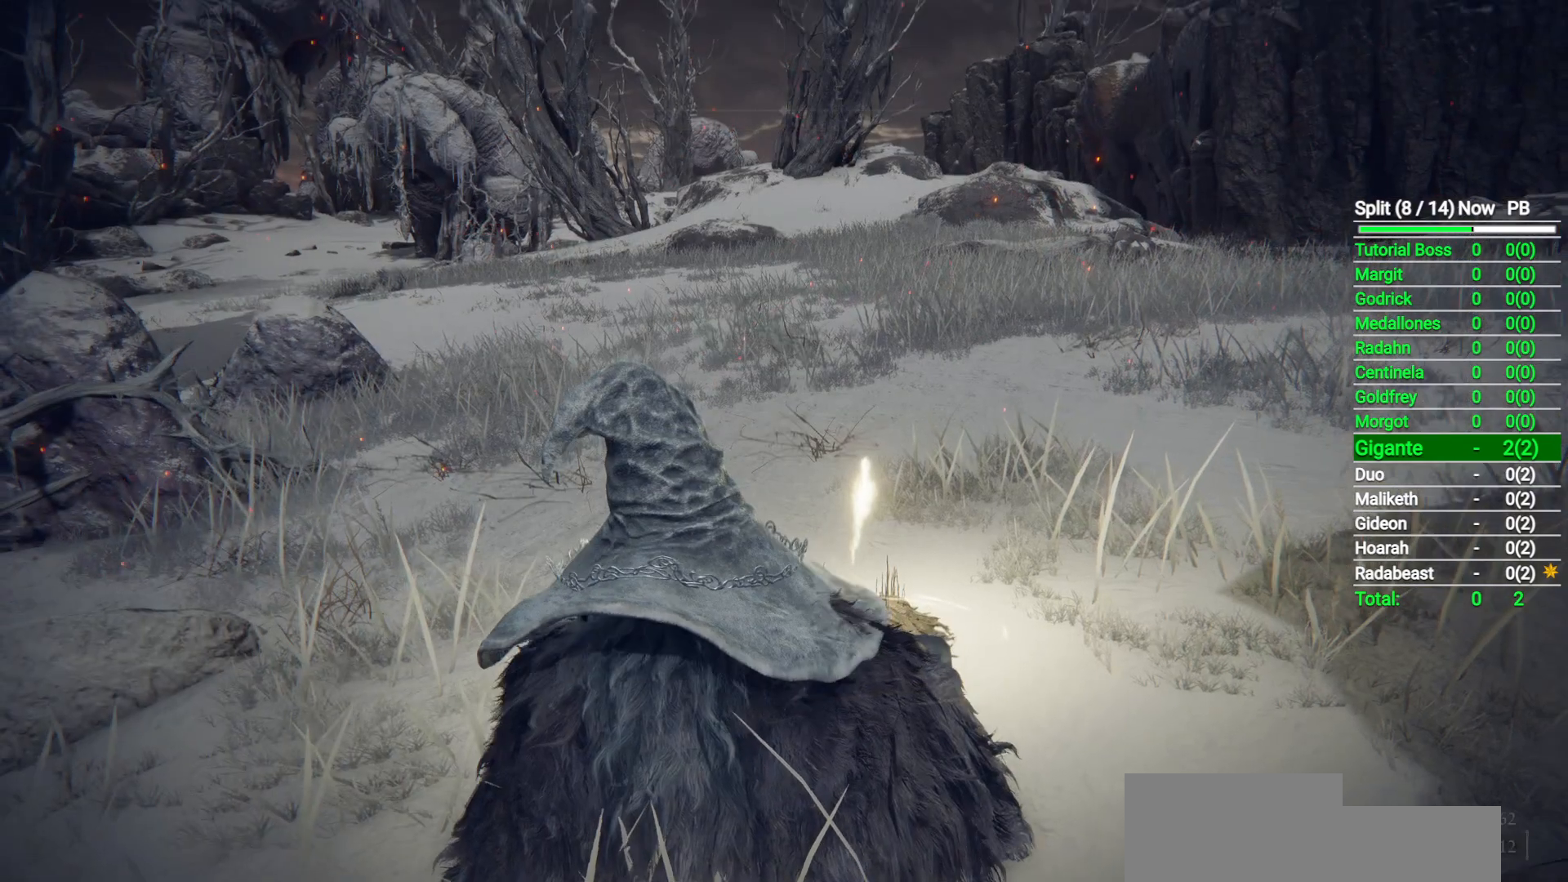
{"dt_ms": 500, "buttons": [], "left_stick": "center", "right_stick": "down-left", "button_events": [[17, "B", "up"]]}
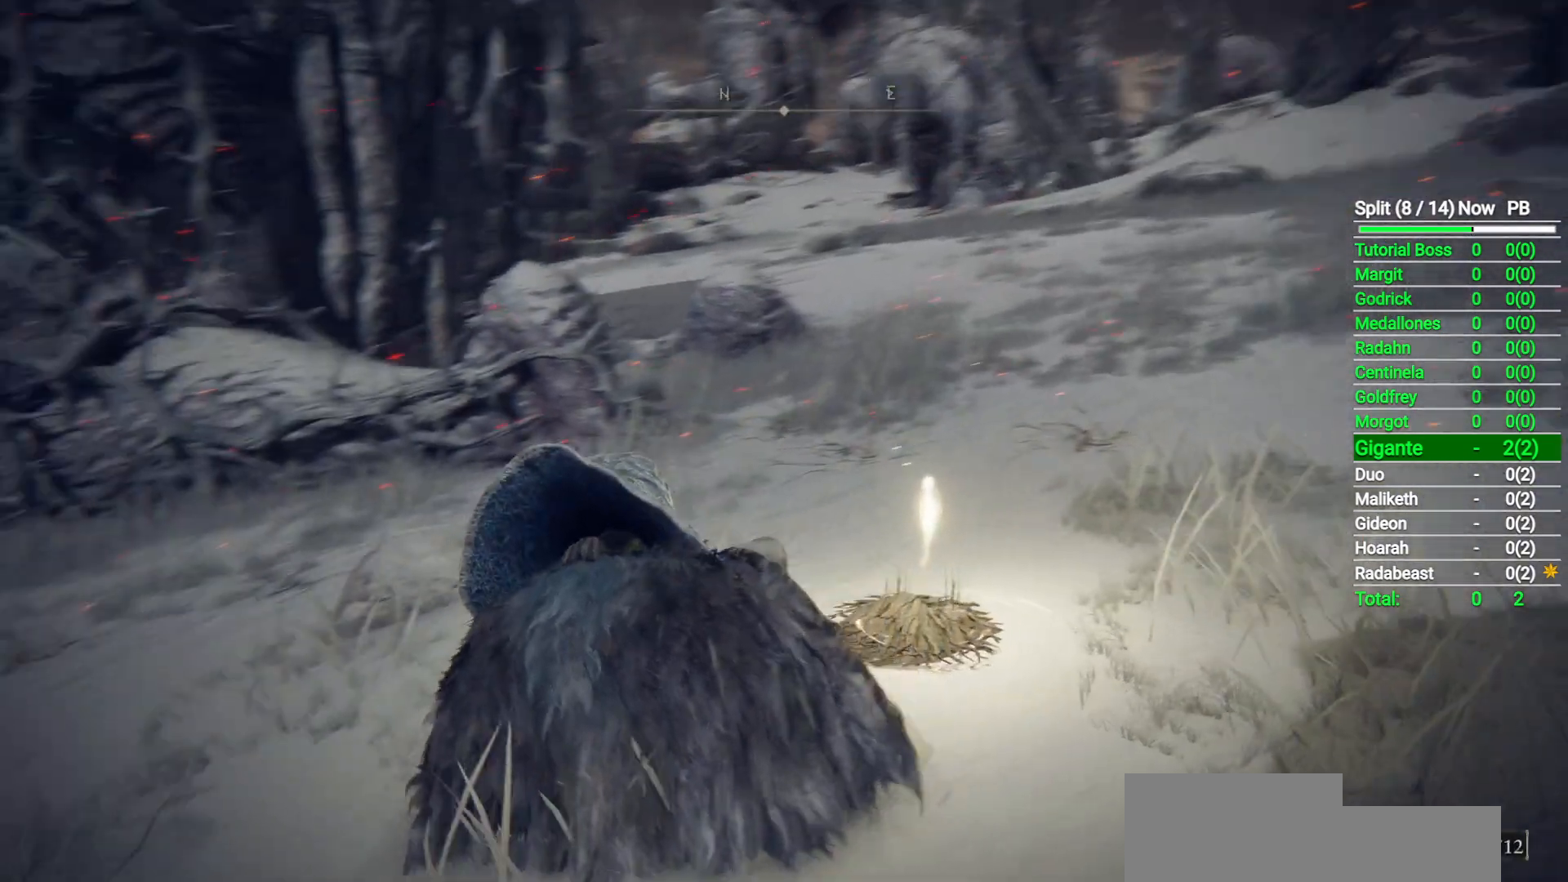
{"dt_ms": 500, "buttons": [], "left_stick": "center", "right_stick": "center", "button_events": [[33, "SELECT", "down"], [150, "SELECT", "up"]]}
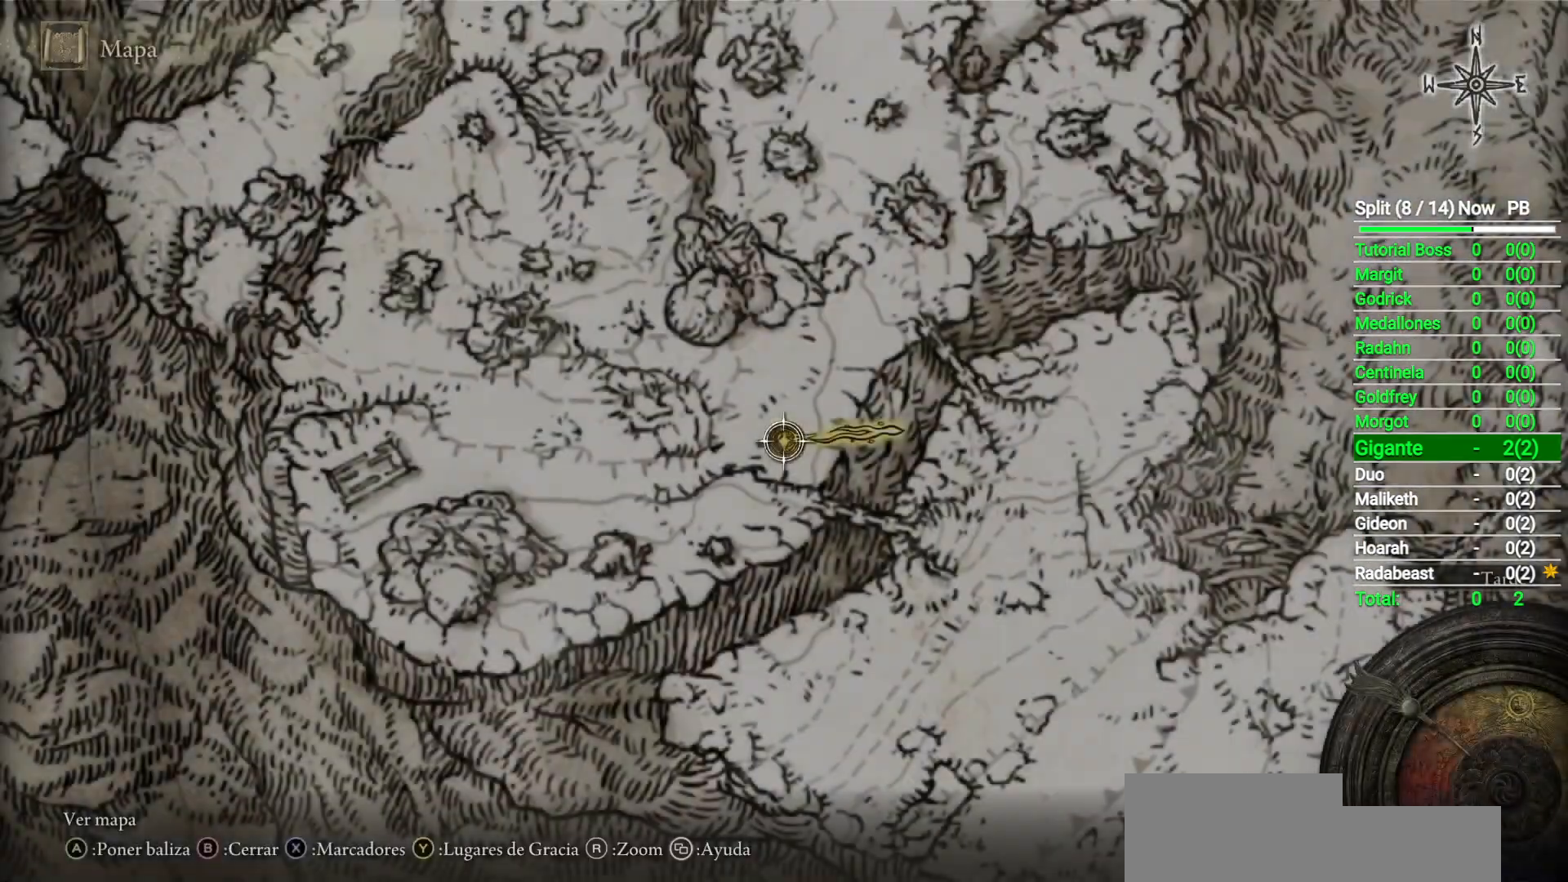
{"dt_ms": 500, "buttons": [], "left_stick": "center", "right_stick": "center", "button_events": []}
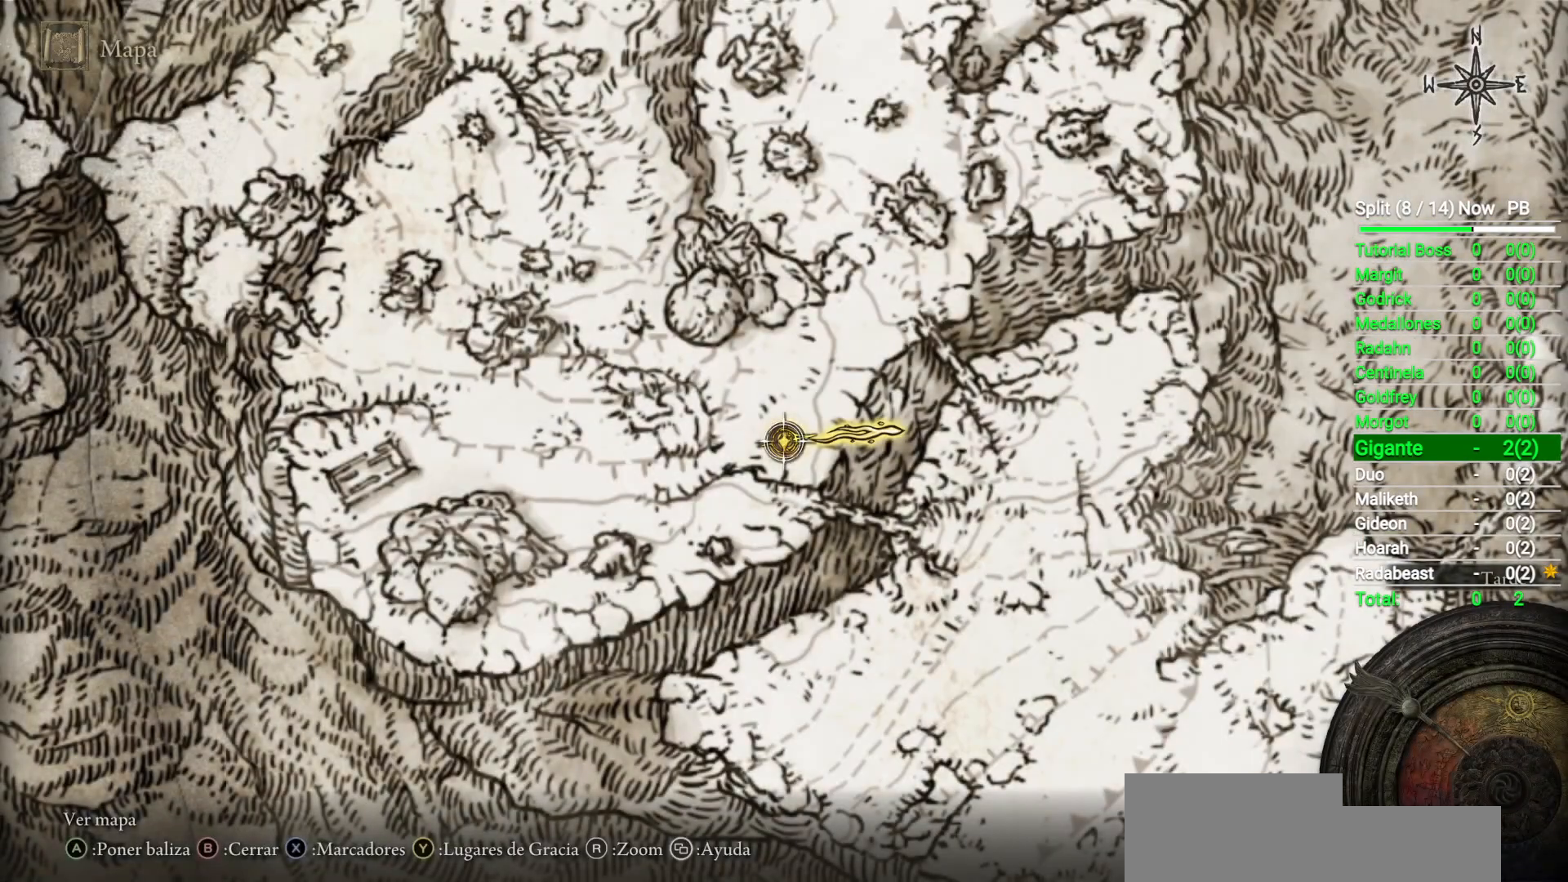
{"dt_ms": 500, "buttons": [], "left_stick": "center", "right_stick": "center", "button_events": [[133, "Y", "down"], [200, "Y", "up"]]}
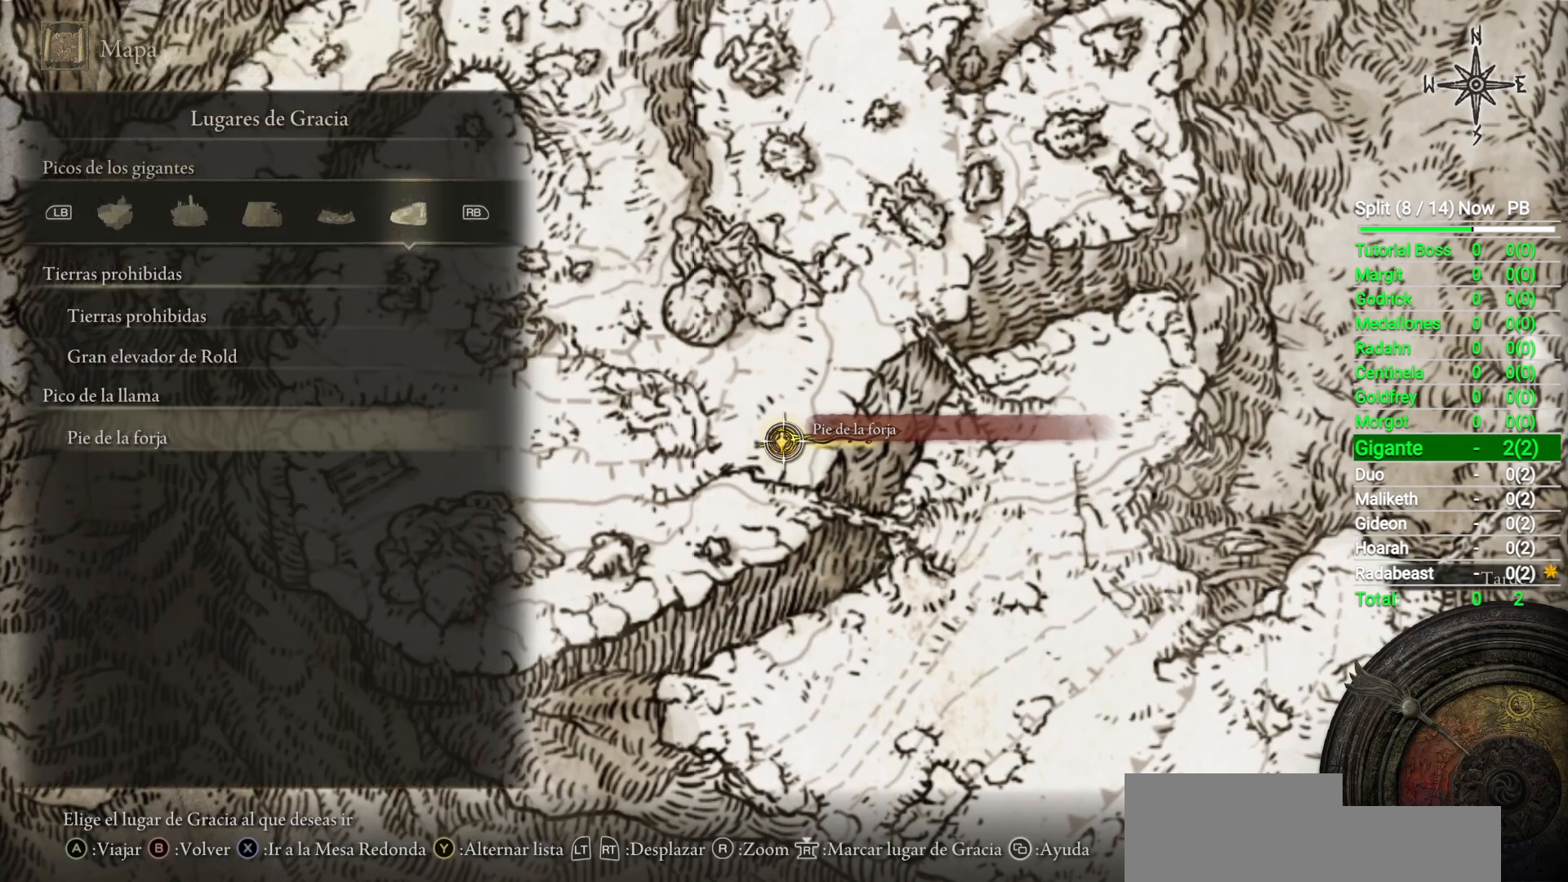
{"dt_ms": 500, "buttons": [], "left_stick": "center", "right_stick": "center", "button_events": [[133, "R3", "down"], [217, "R3", "up"], [433, "Y", "down"], [500, "Y", "up"]]}
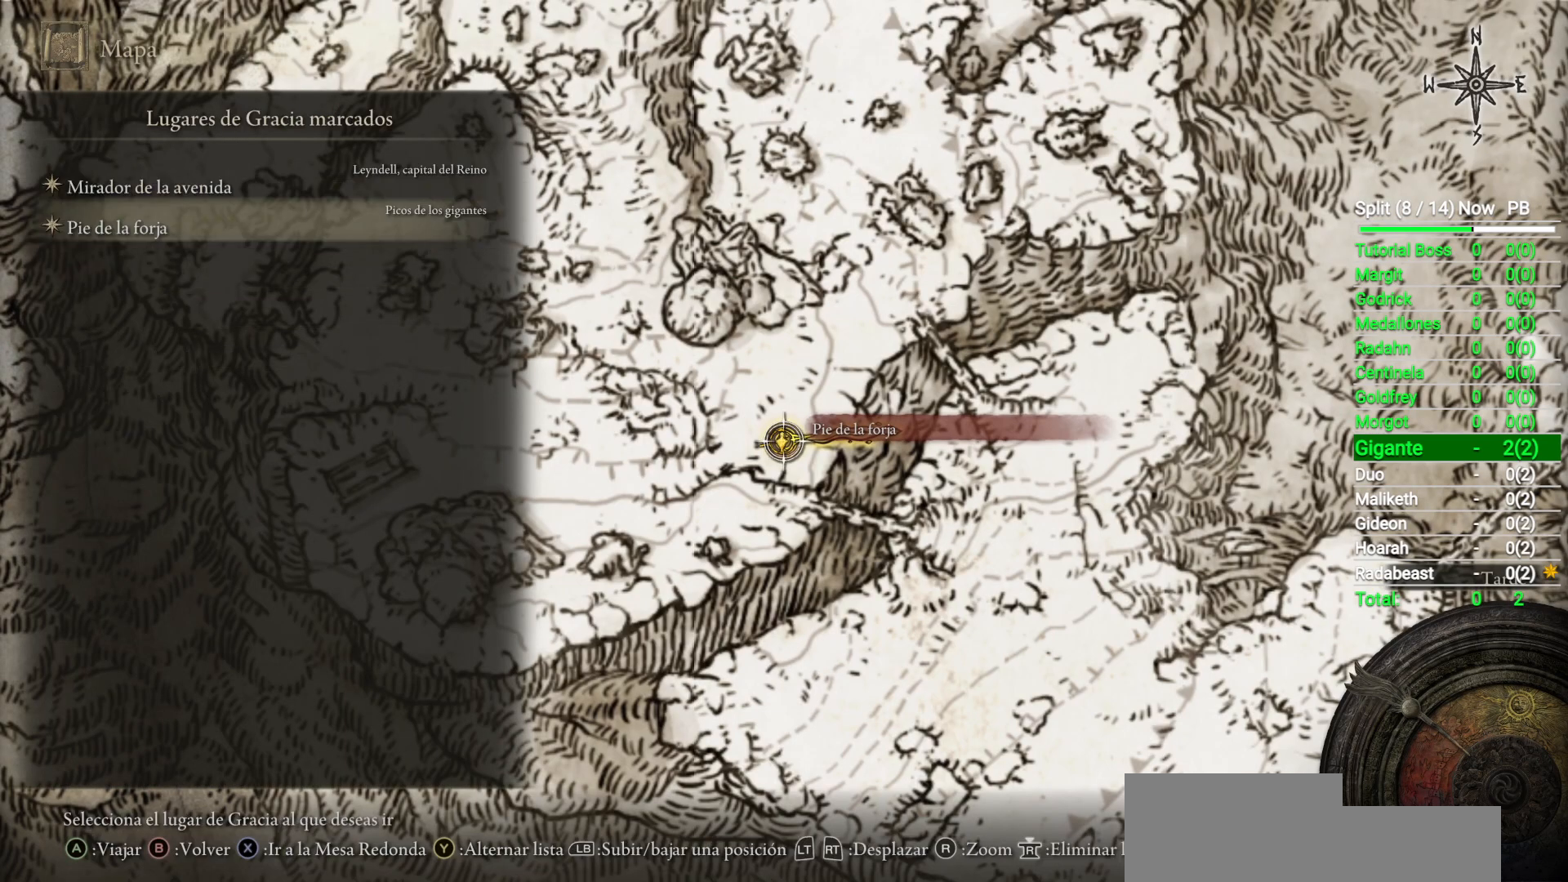
{"dt_ms": 500, "buttons": ["DPAD_UP"], "left_stick": "center", "right_stick": "center", "button_events": [[450, "DPAD_UP", "down"]]}
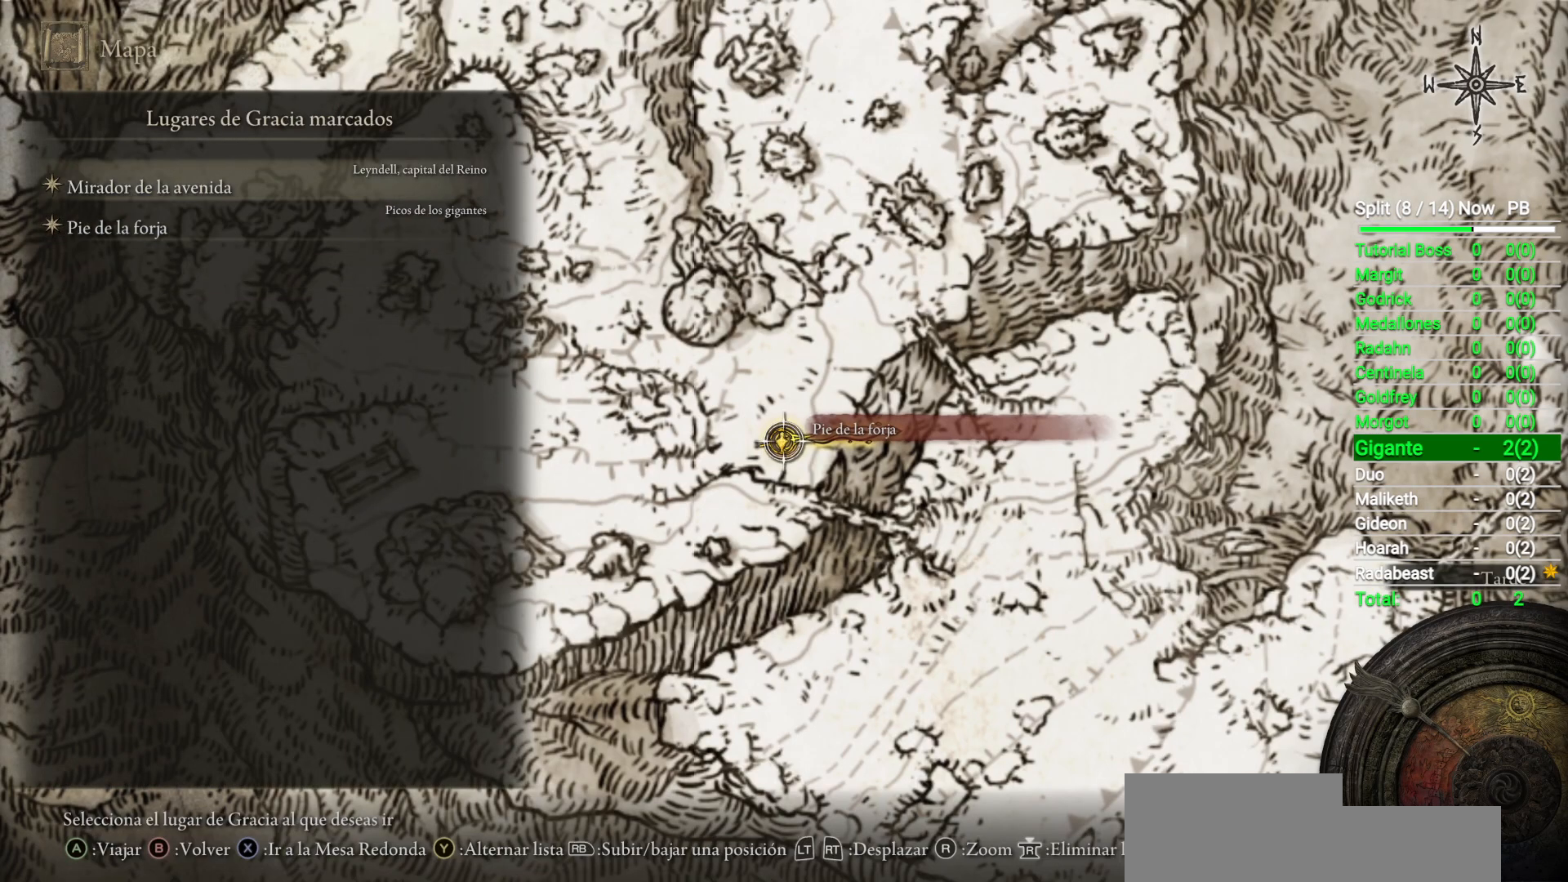
{"dt_ms": 1000, "buttons": ["A"], "left_stick": "center", "right_stick": "center", "button_events": [[33, "DPAD_UP", "up"], [500, "R3", "down"], [583, "R3", "up"], [983, "A", "down"]]}
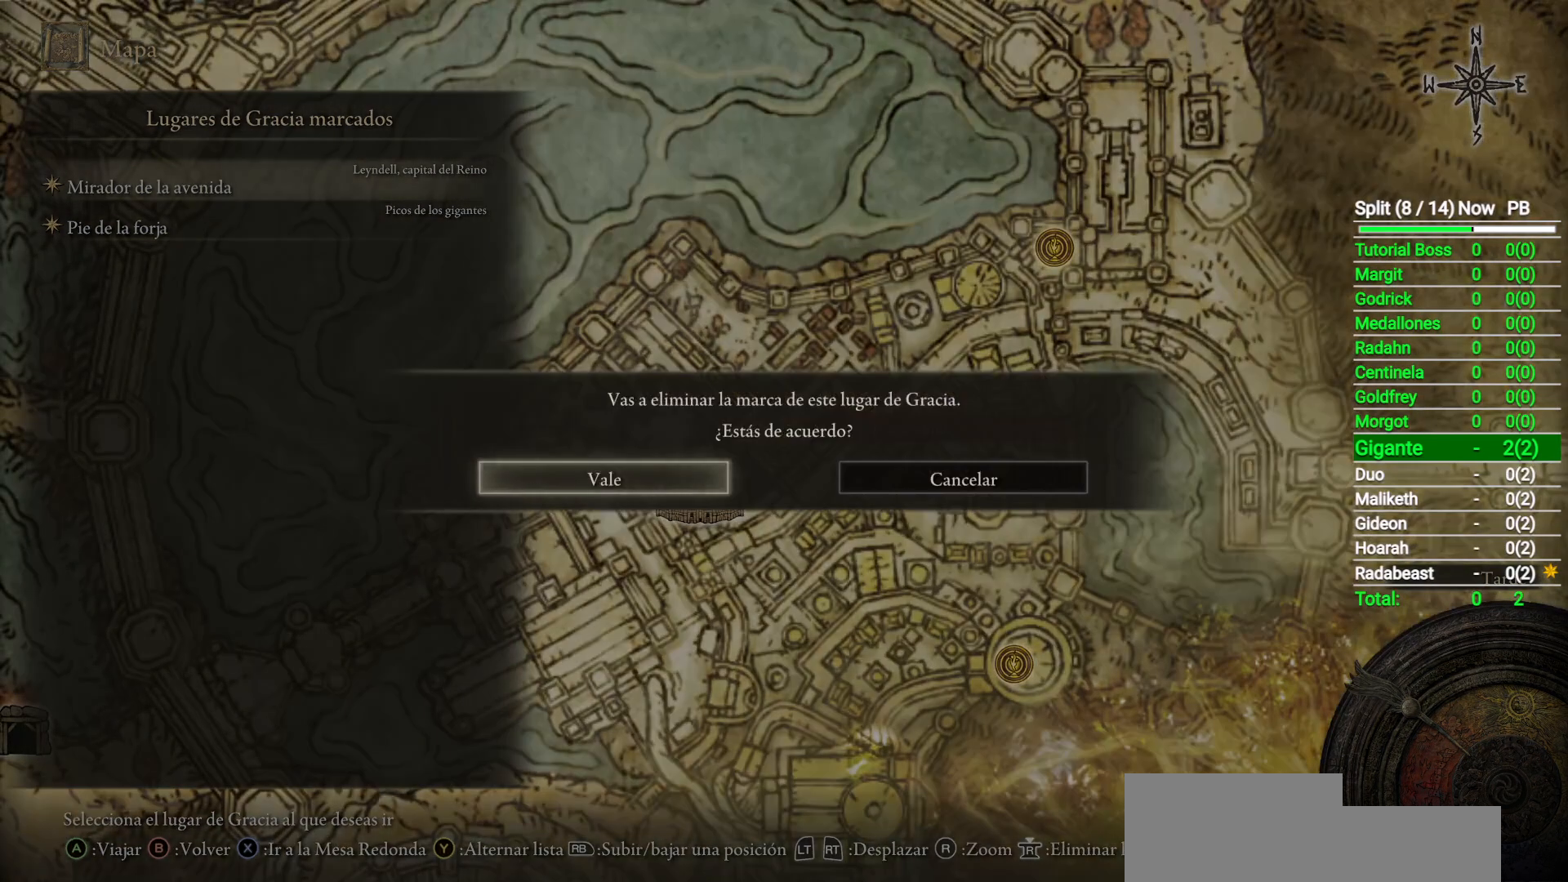
{"dt_ms": 500, "buttons": [], "left_stick": "center", "right_stick": "center", "button_events": [[33, "A", "up"]]}
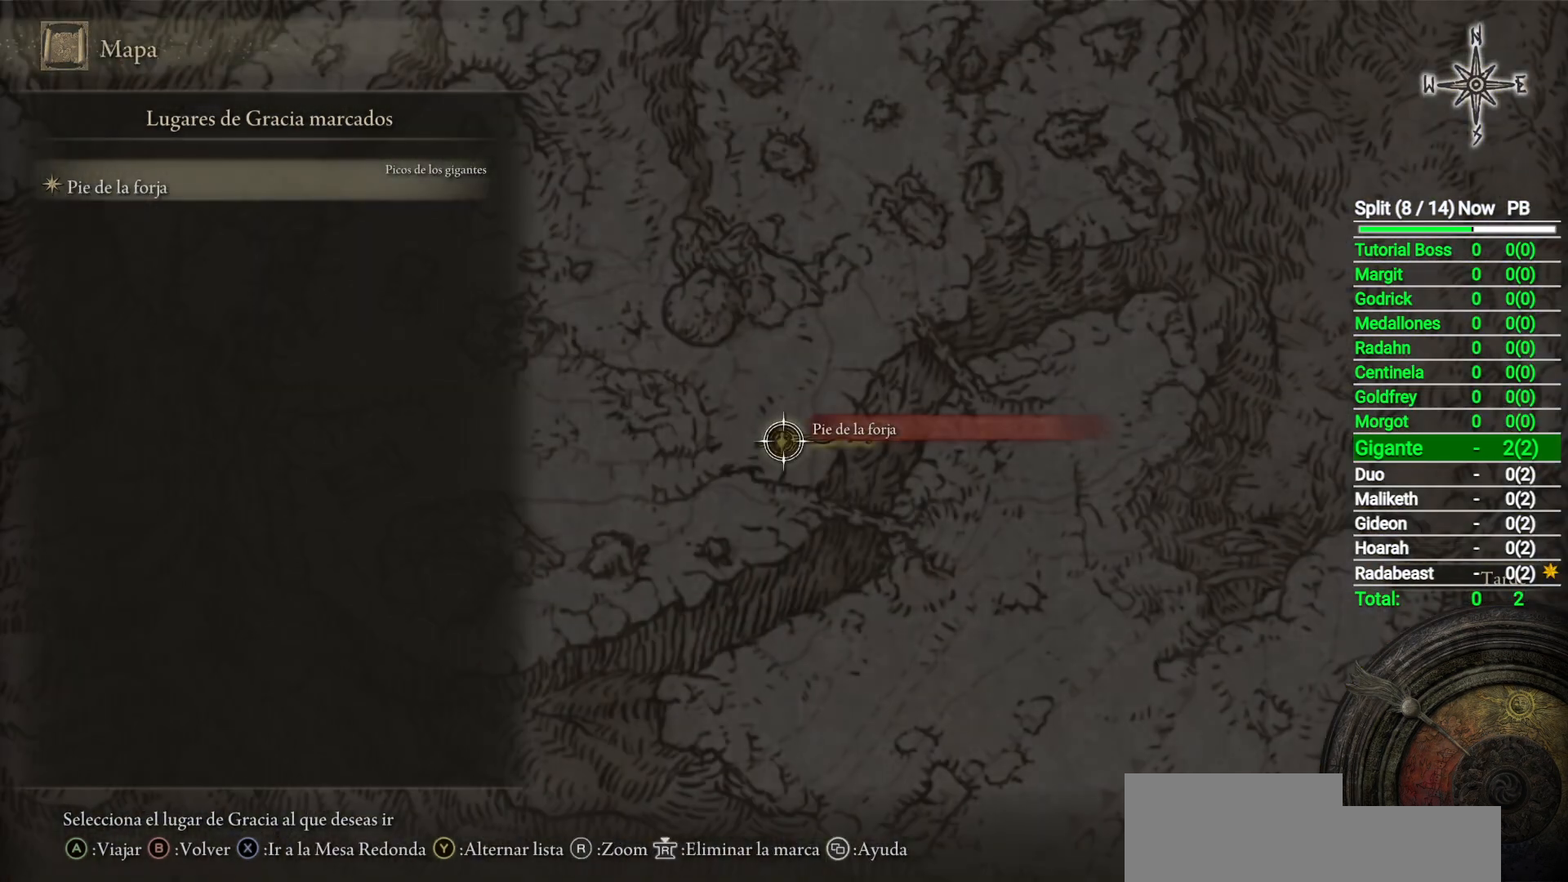
{"dt_ms": 500, "buttons": [], "left_stick": "center", "right_stick": "center", "button_events": []}
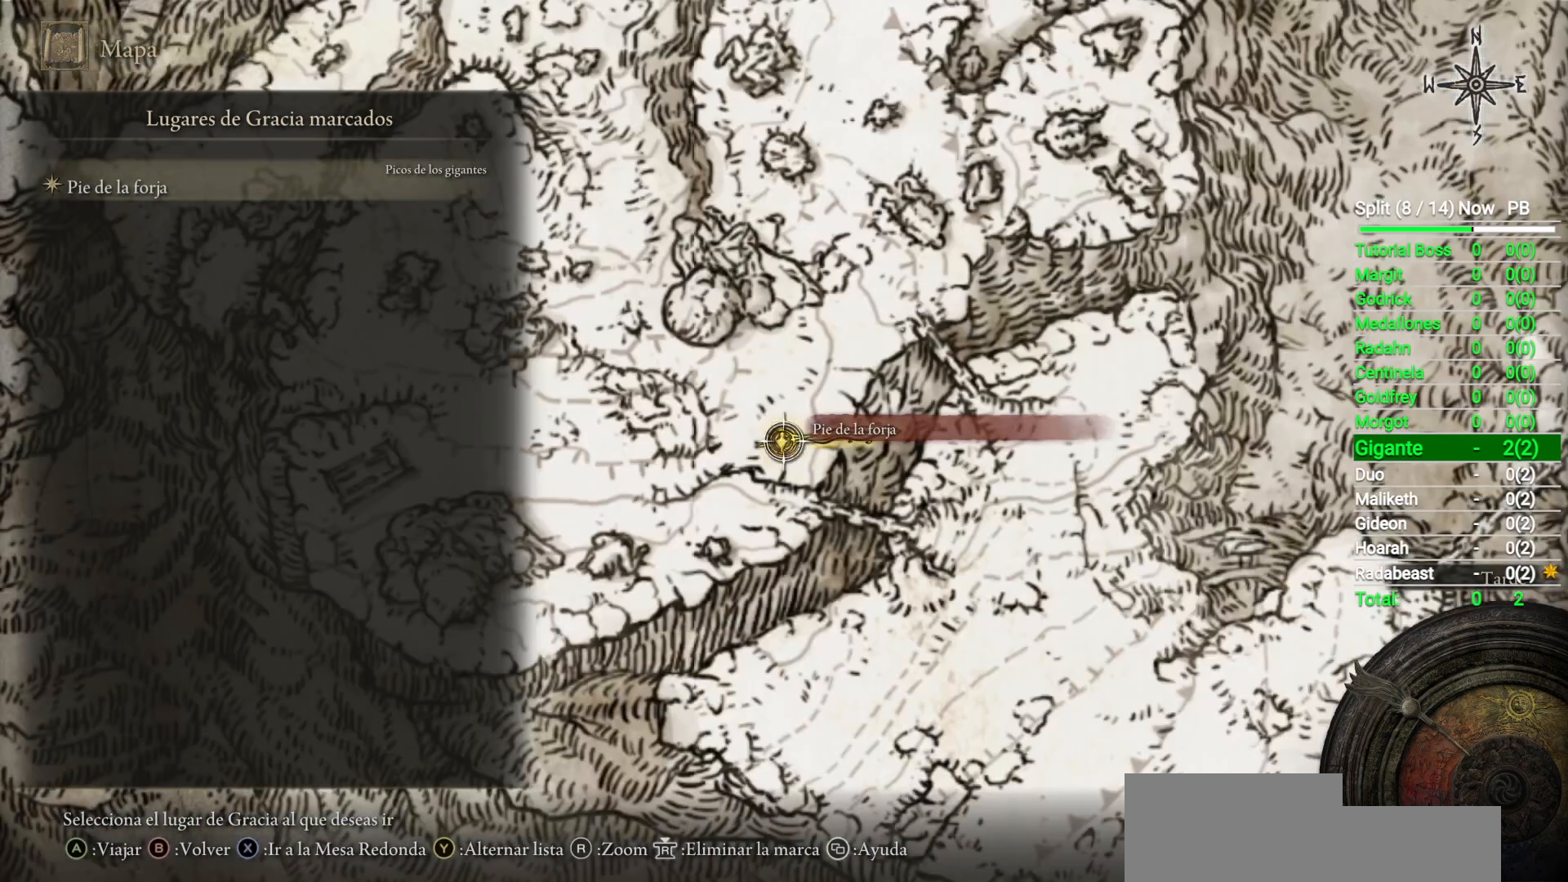
{"dt_ms": 500, "buttons": [], "left_stick": "center", "right_stick": "center", "button_events": [[350, "B", "down"], [417, "B", "up"]]}
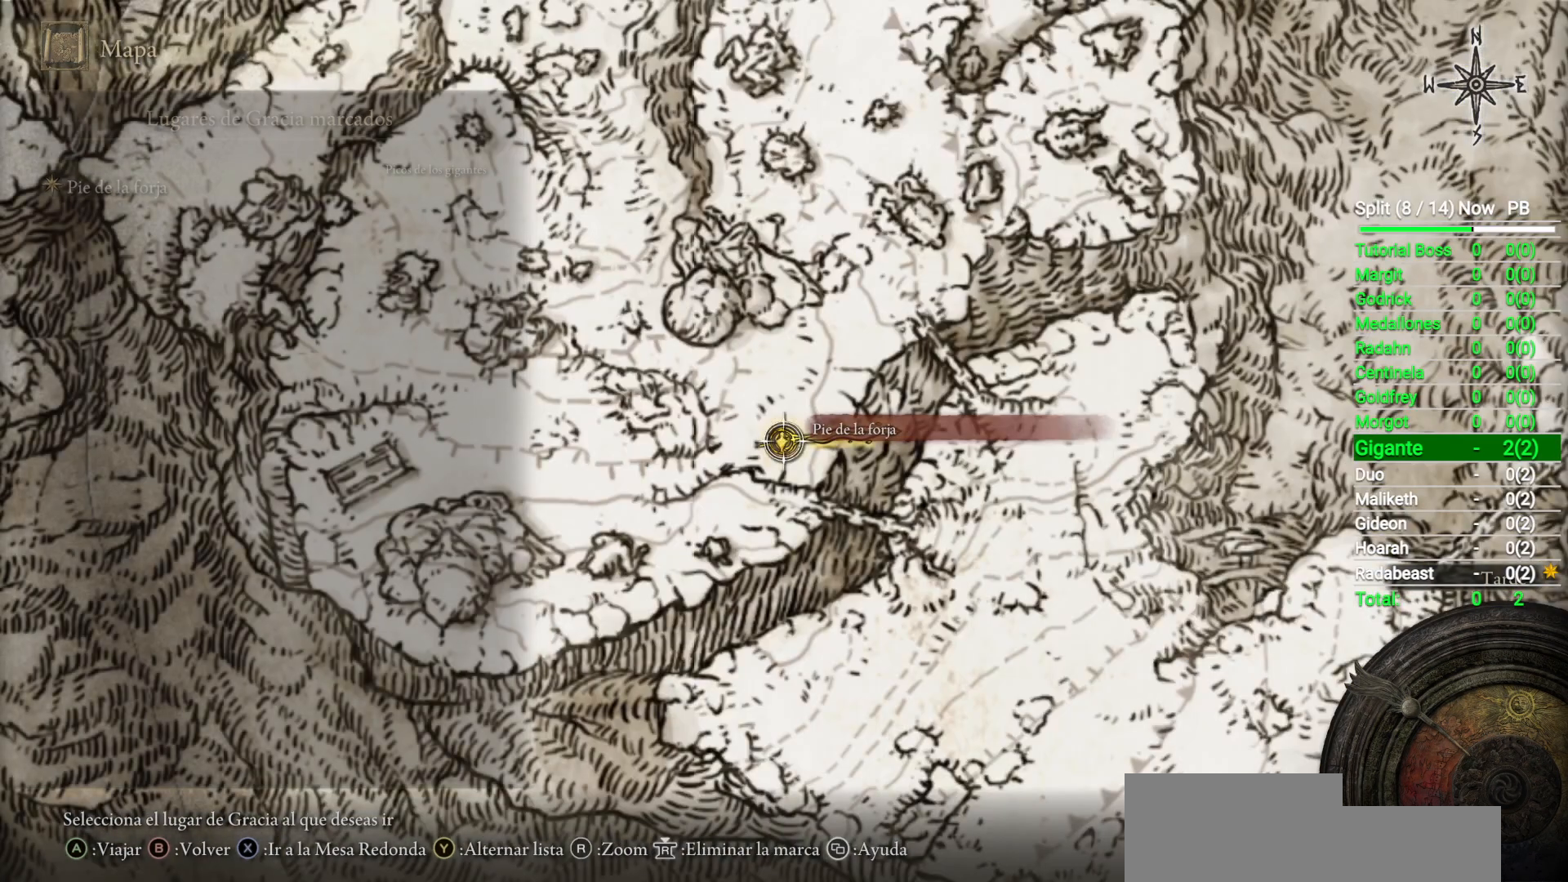
{"dt_ms": 500, "buttons": ["SELECT"], "left_stick": "center", "right_stick": "center", "button_events": [[500, "SELECT", "down"]]}
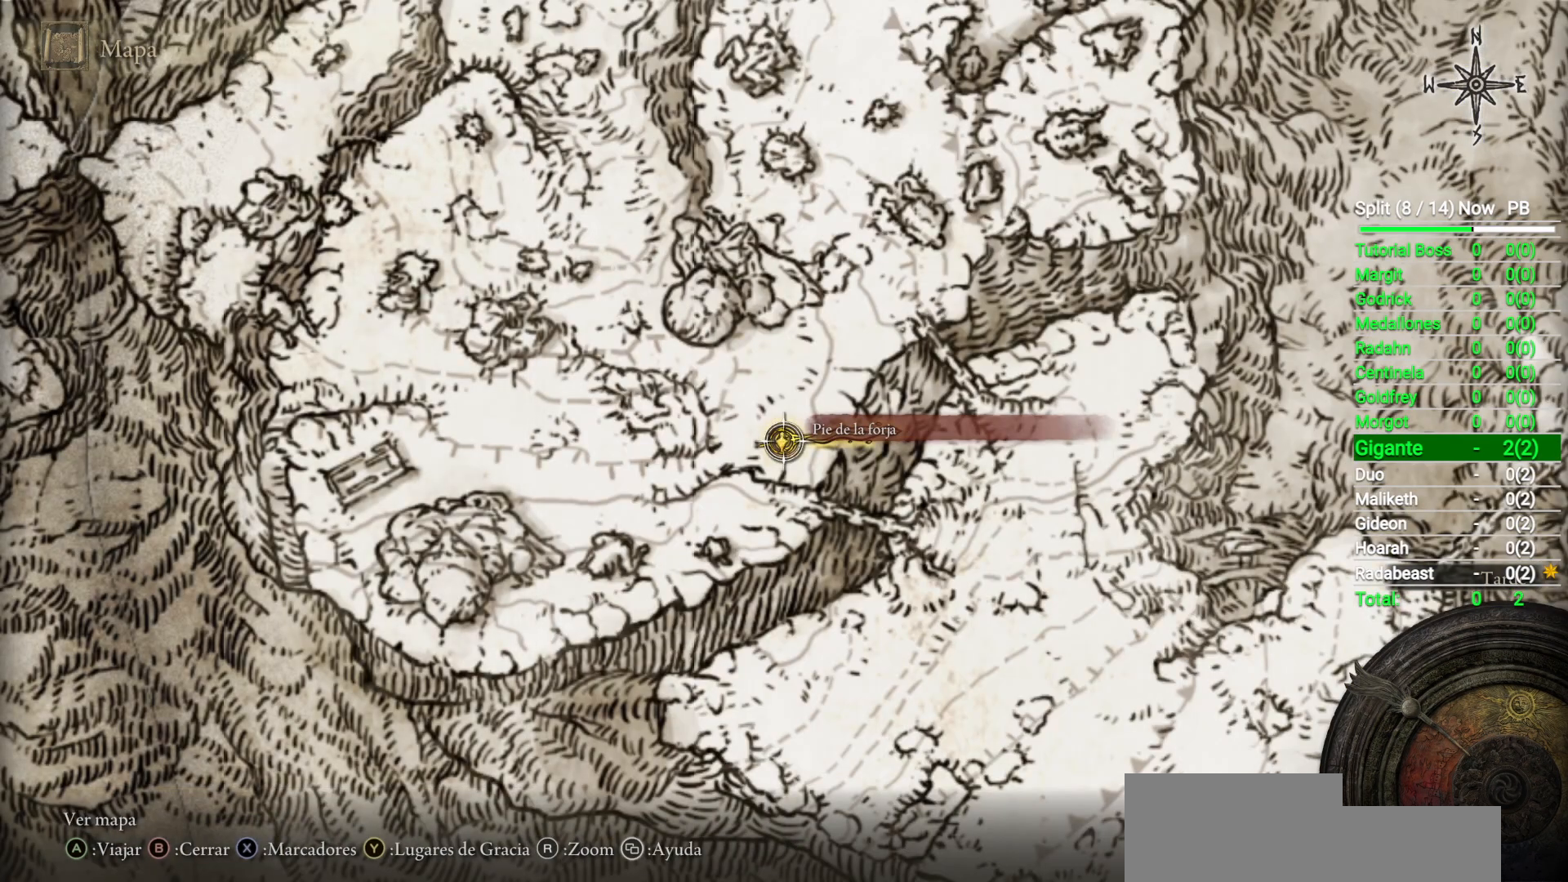
{"dt_ms": 500, "buttons": [], "left_stick": "center", "right_stick": "center", "button_events": [[117, "SELECT", "up"]]}